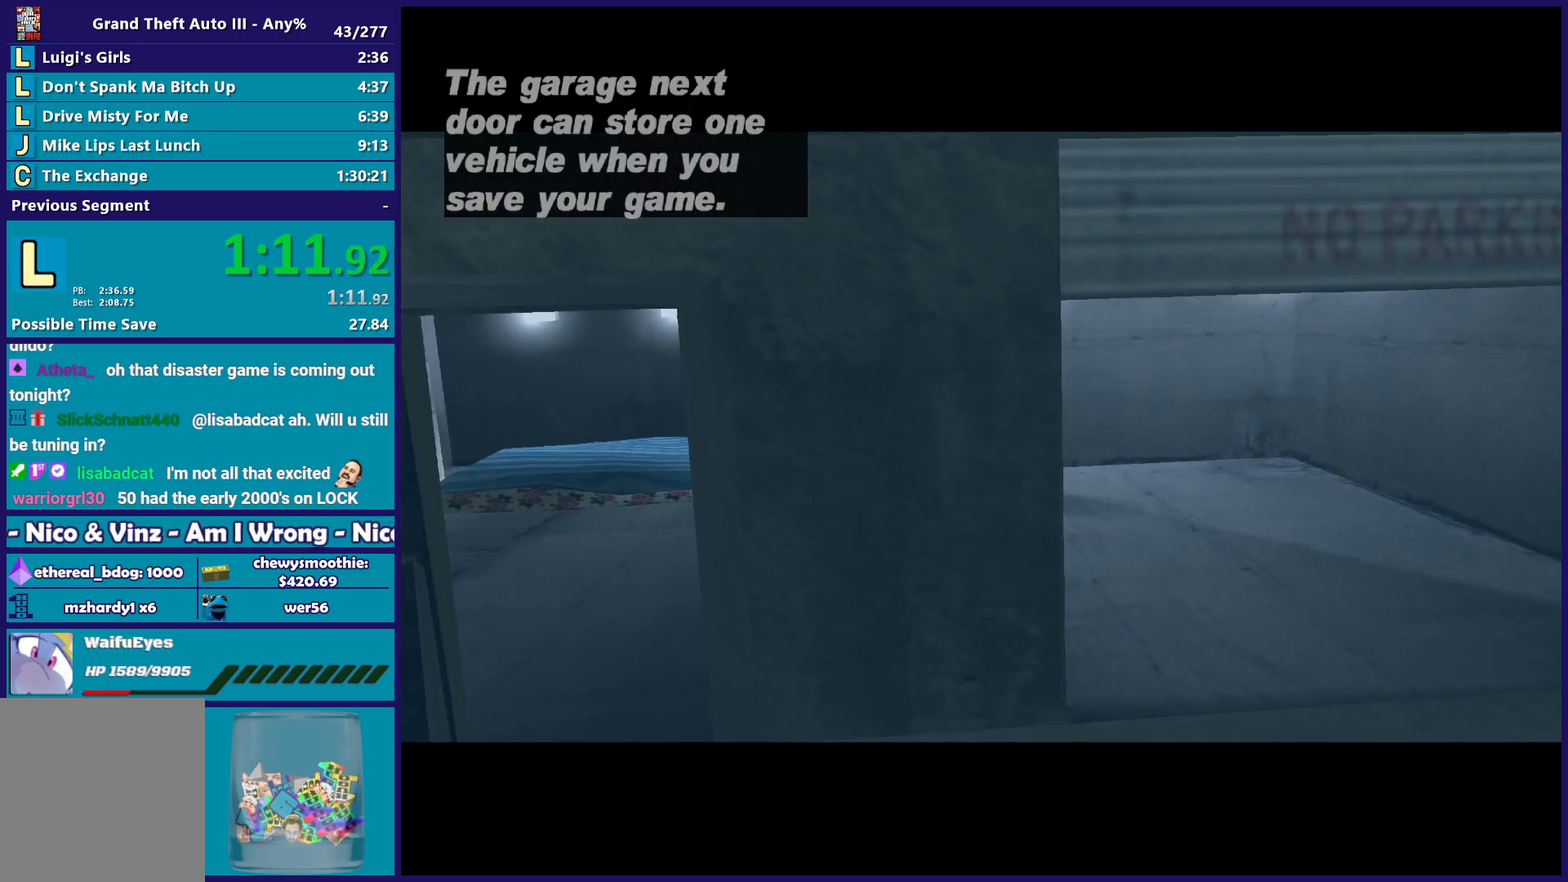
Gameplay with a controller (Xbox layout); each line is a JSON object with the inputs held at the frame after it. "events" lists button and stick changes between this image and that frame as [ms after this image, input, new state], when the widget could be followed in between.
{"buttons": ["A"], "left_stick": "up", "right_stick": "center", "events": [[83, "A", "up"], [100, "left_stick", "up-left"], [167, "left_stick", "up"], [183, "A", "down"], [217, "left_stick", "up-left"], [267, "left_stick", "up"], [333, "A", "up"], [417, "A", "down"]]}
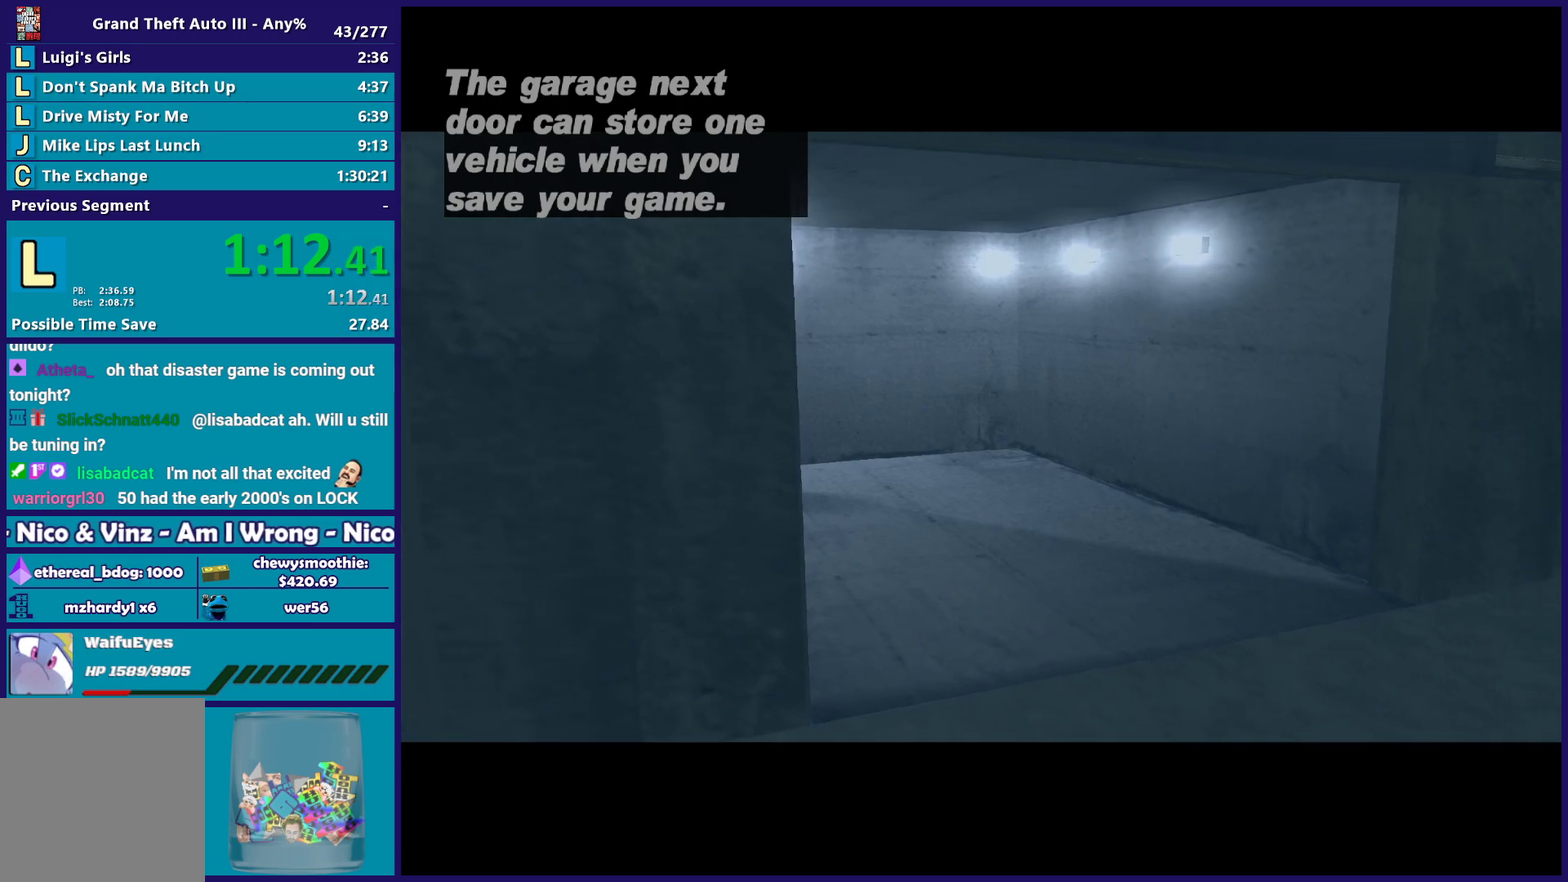
{"buttons": ["A"], "left_stick": "up", "right_stick": "center", "events": [[50, "A", "up"], [167, "A", "down"], [317, "A", "up"], [400, "A", "down"]]}
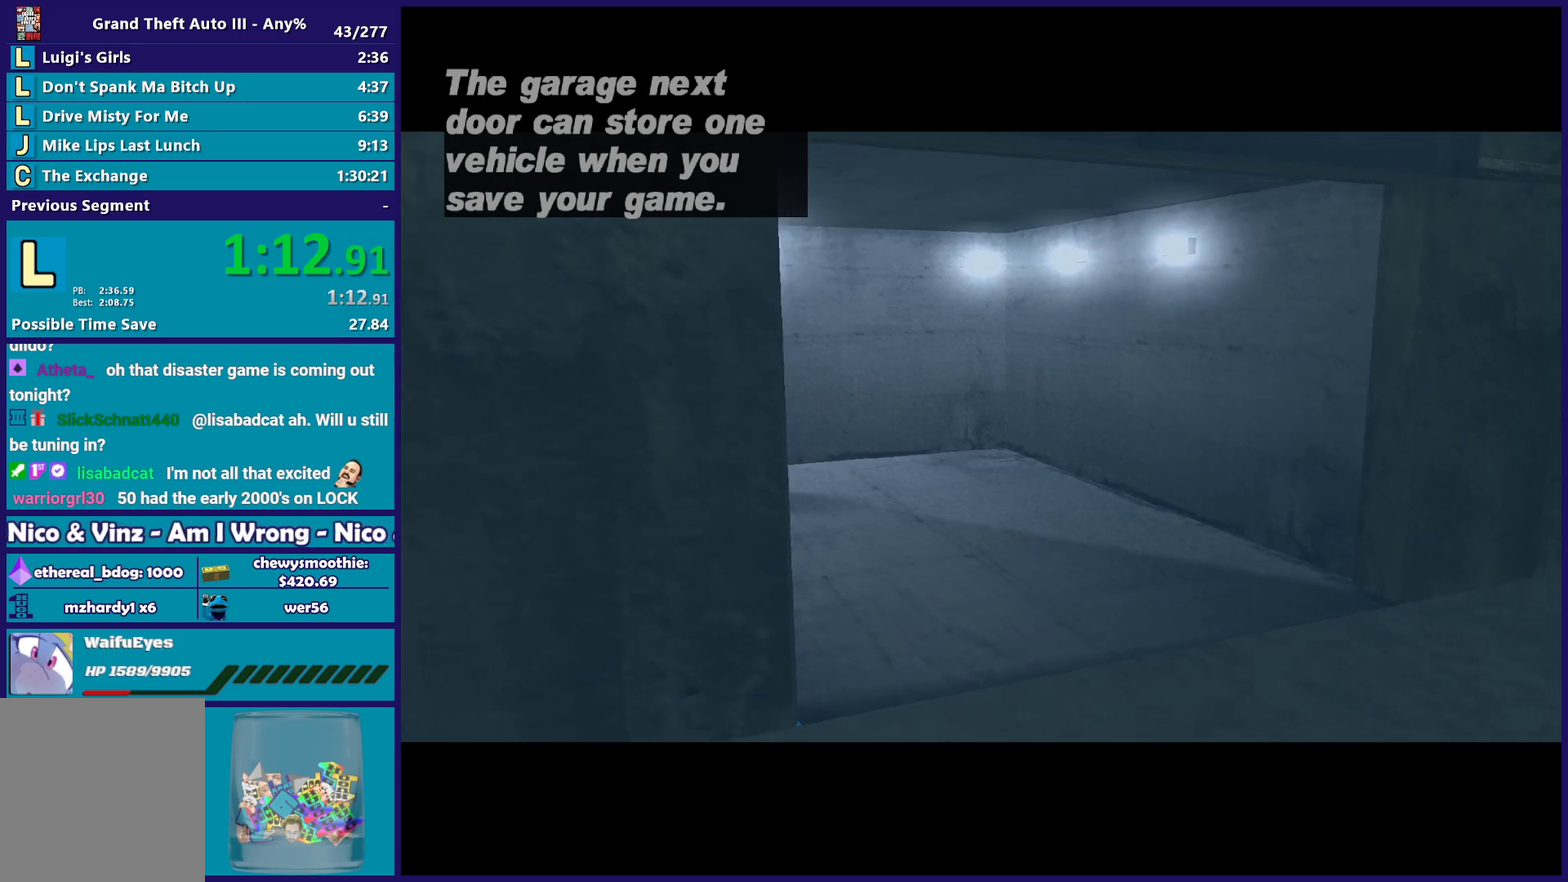
{"buttons": [], "left_stick": "up", "right_stick": "center", "events": [[33, "A", "up"], [133, "A", "down"], [233, "A", "up"], [367, "A", "down"], [500, "A", "up"]]}
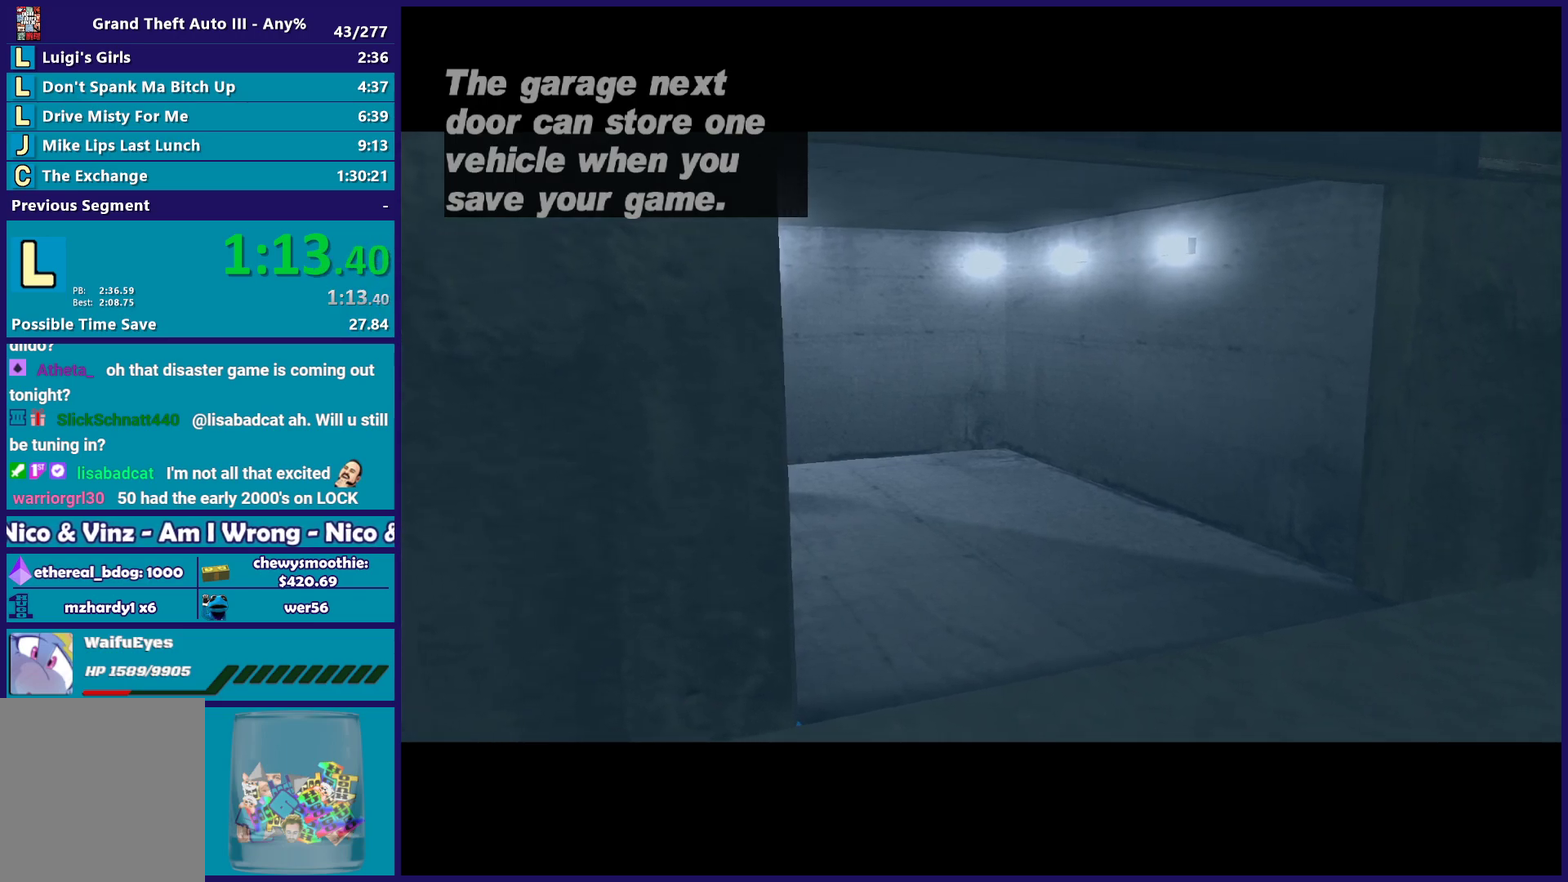
{"buttons": [], "left_stick": "up", "right_stick": "center", "events": [[83, "A", "down"], [233, "A", "up"], [317, "A", "down"], [450, "A", "up"]]}
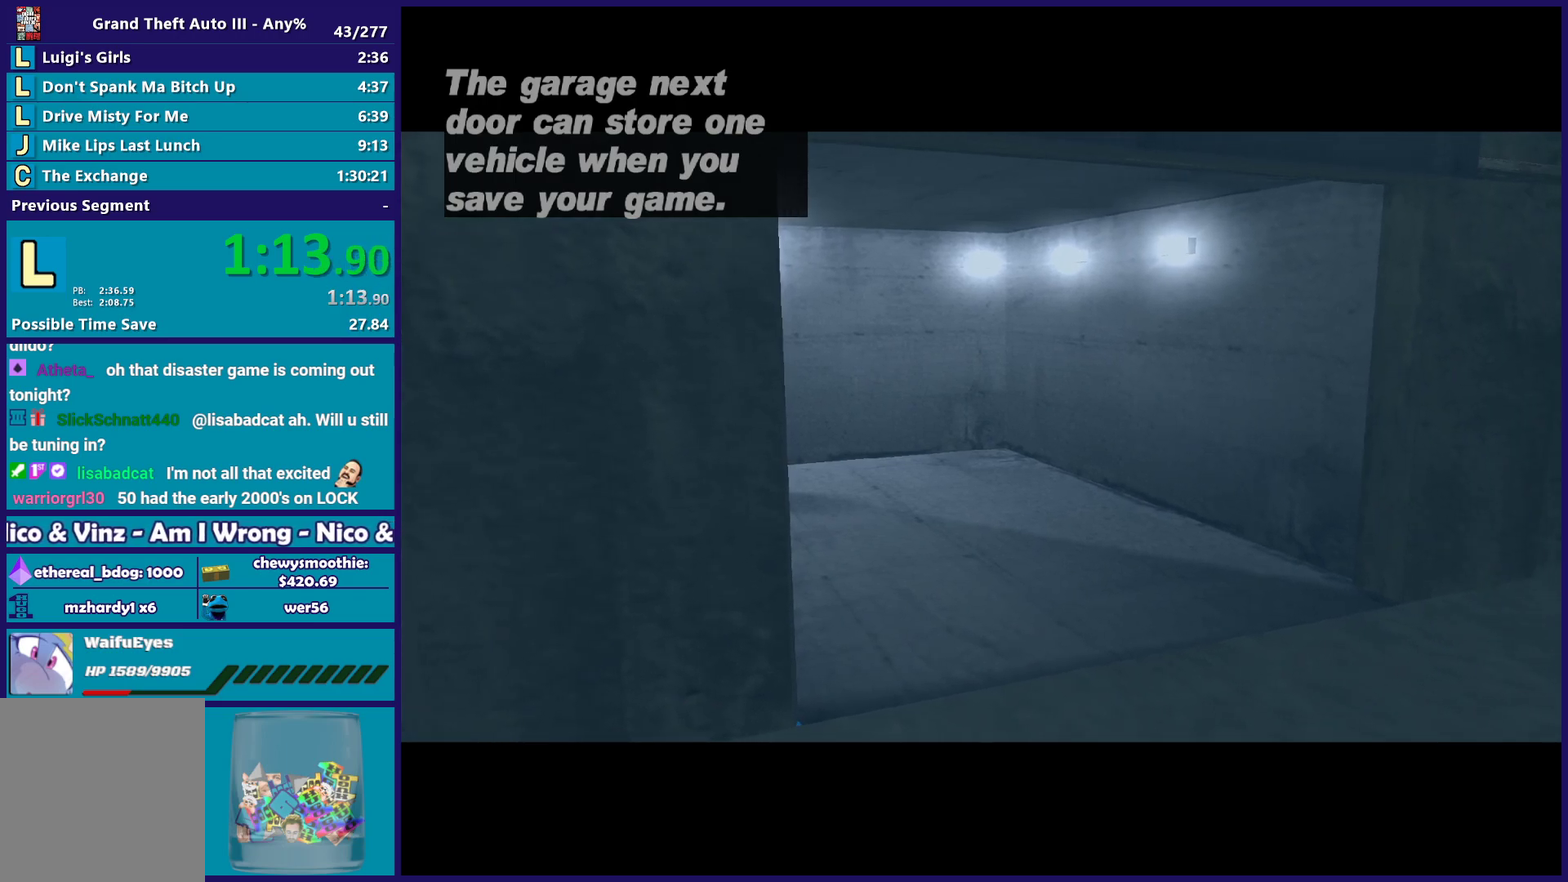
{"buttons": ["A"], "left_stick": "up", "right_stick": "center", "events": [[50, "A", "down"], [183, "A", "up"], [250, "A", "down"], [383, "A", "up"], [483, "A", "down"]]}
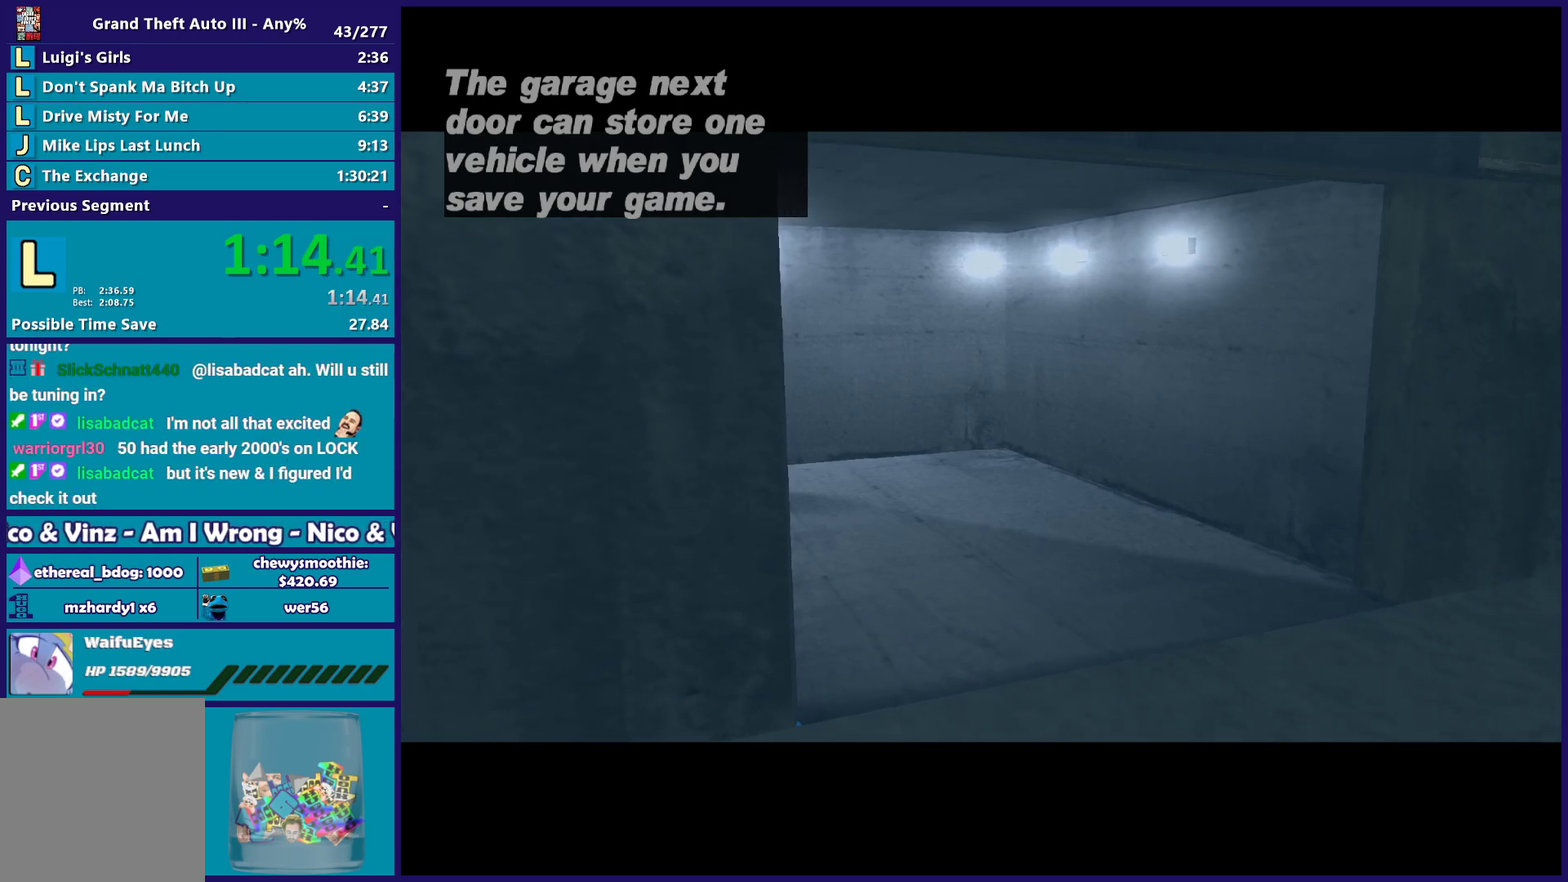
{"buttons": ["A"], "left_stick": "up", "right_stick": "center", "events": [[100, "A", "up"], [233, "A", "down"], [350, "A", "up"], [467, "A", "down"]]}
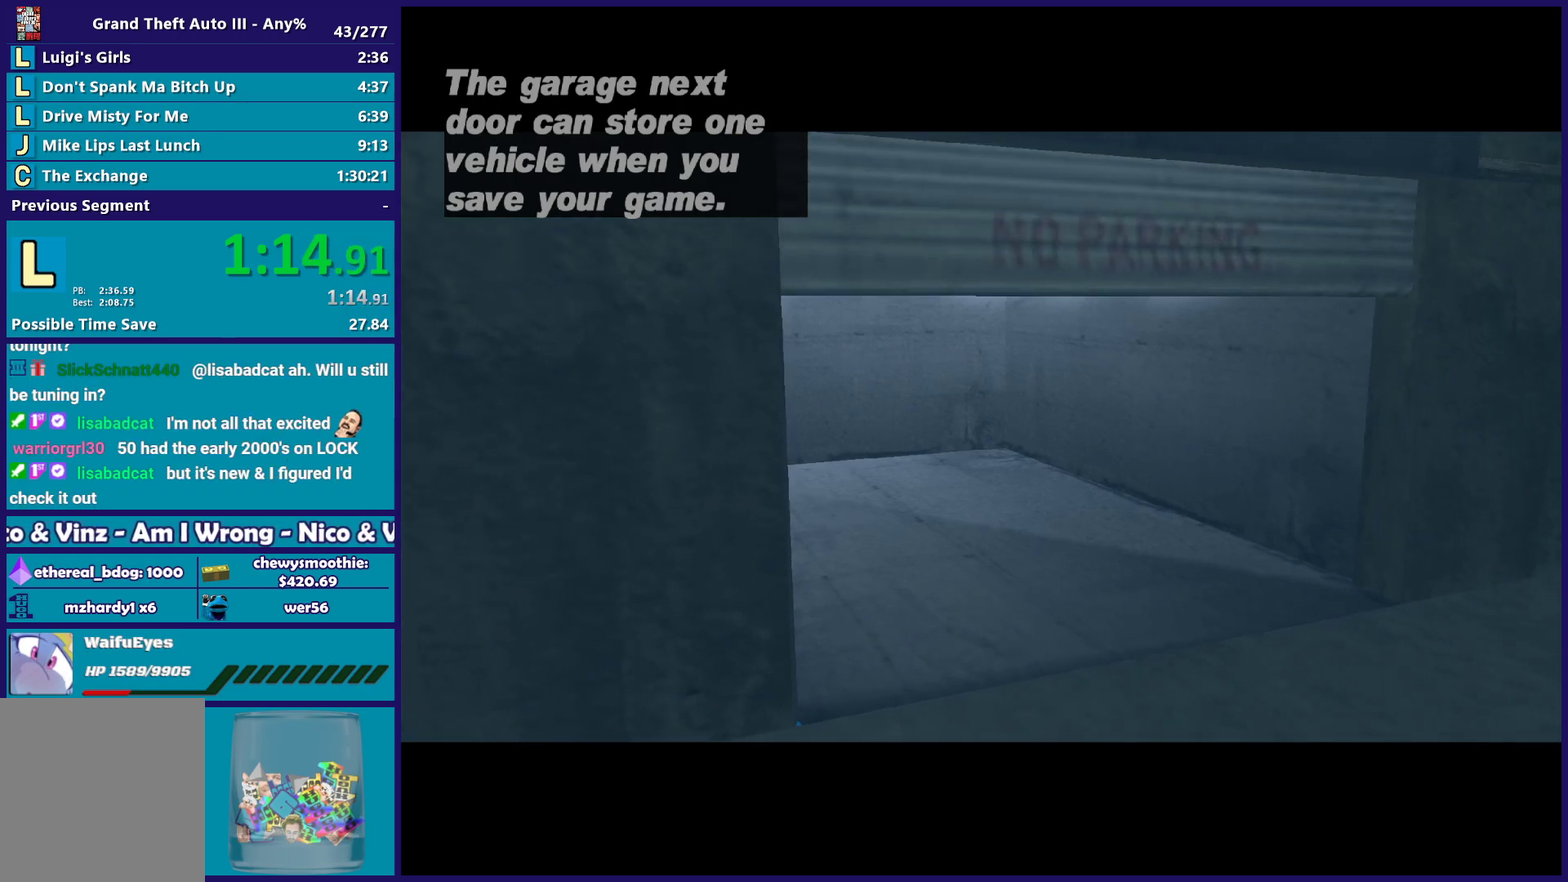
{"buttons": ["A"], "left_stick": "up", "right_stick": "center", "events": [[100, "A", "up"], [200, "A", "down"], [333, "A", "up"], [417, "A", "down"]]}
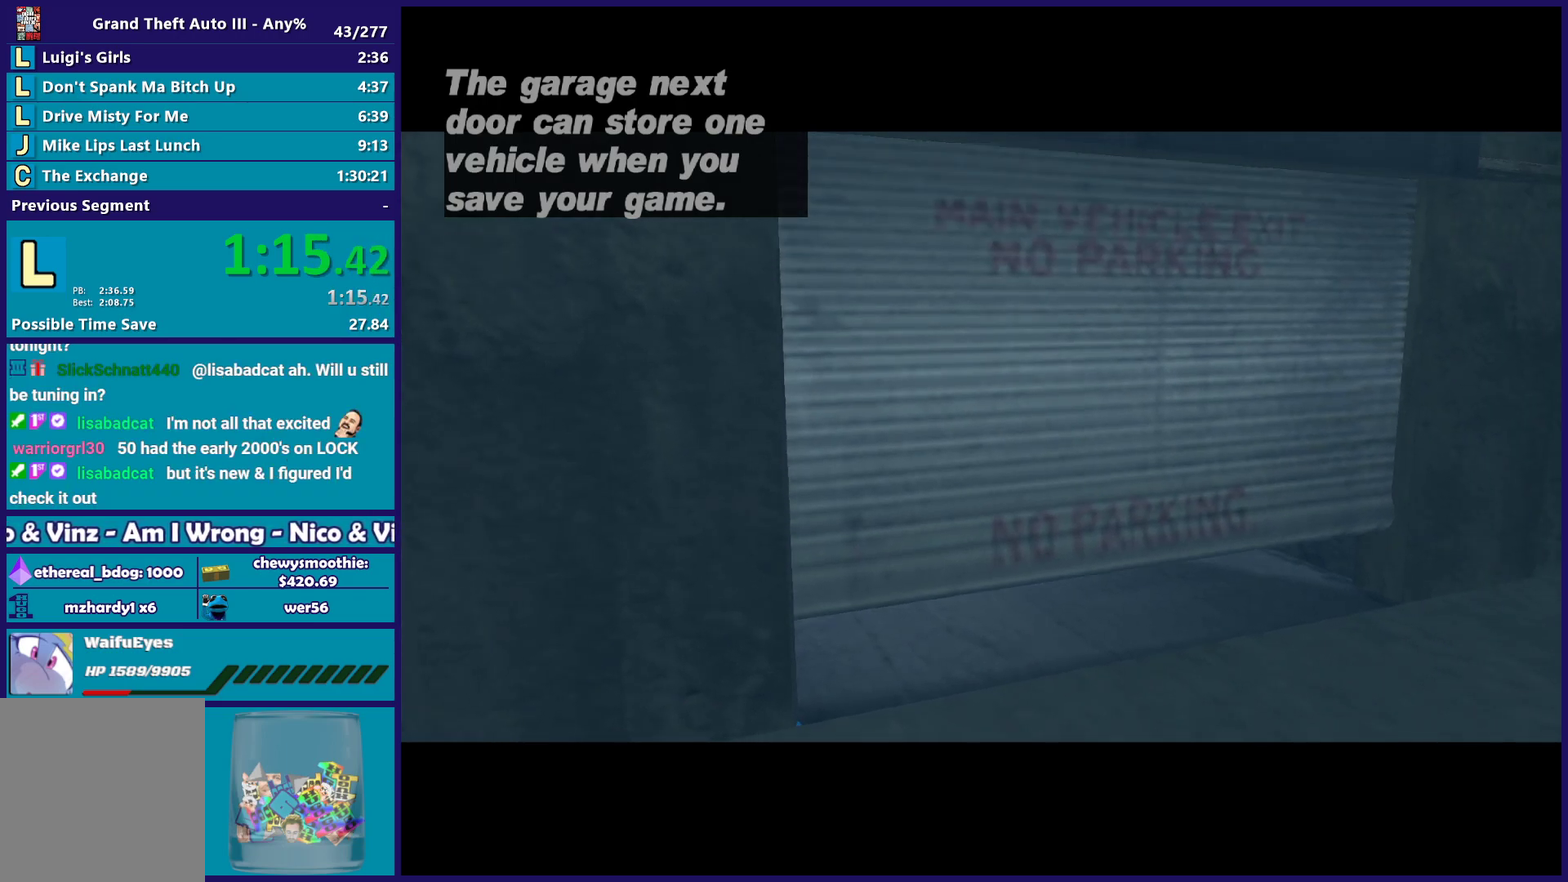
{"buttons": ["A"], "left_stick": "up", "right_stick": "center", "events": [[33, "A", "up"], [133, "A", "down"], [283, "A", "up"], [383, "A", "down"]]}
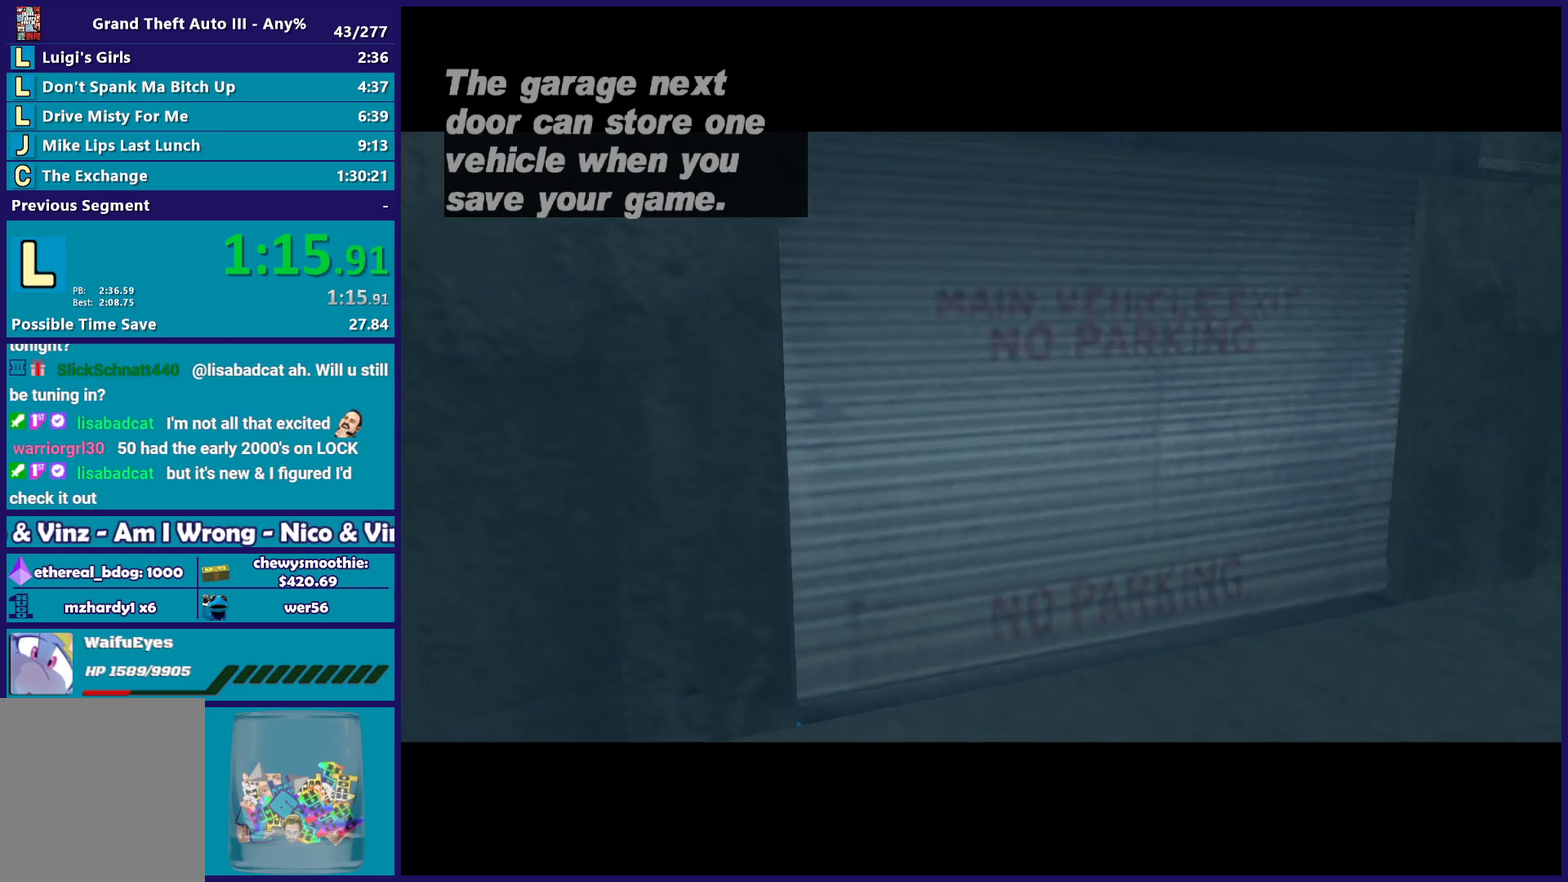
{"buttons": [], "left_stick": "up", "right_stick": "center", "events": [[17, "A", "up"], [117, "A", "down"], [250, "A", "up"], [350, "A", "down"], [467, "A", "up"]]}
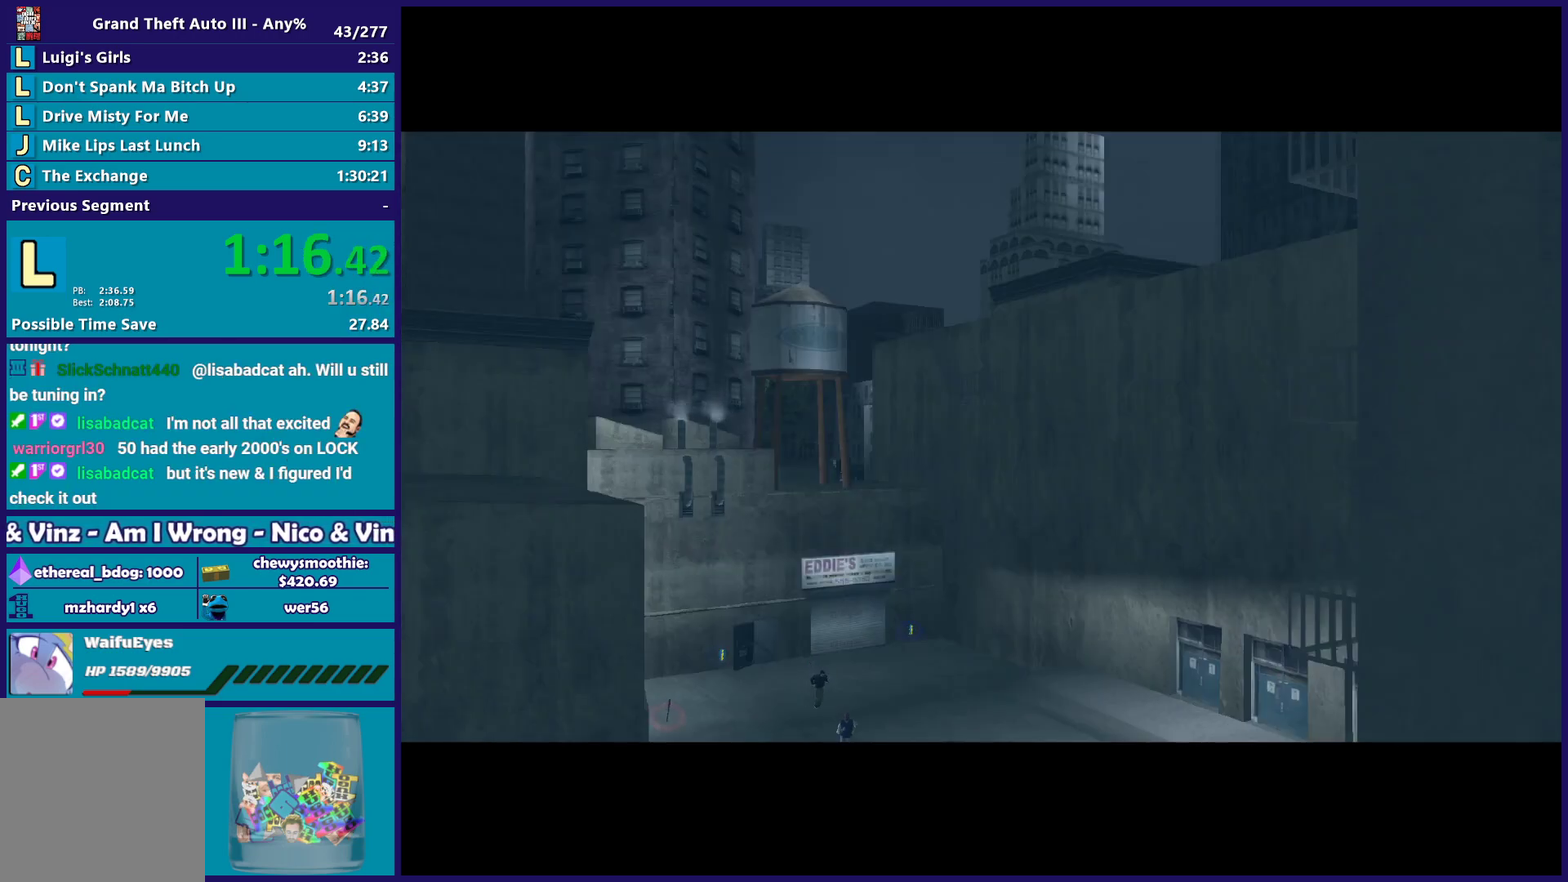
{"buttons": [], "left_stick": "up", "right_stick": "center", "events": [[67, "A", "down"], [217, "A", "up"], [300, "A", "down"], [433, "A", "up"]]}
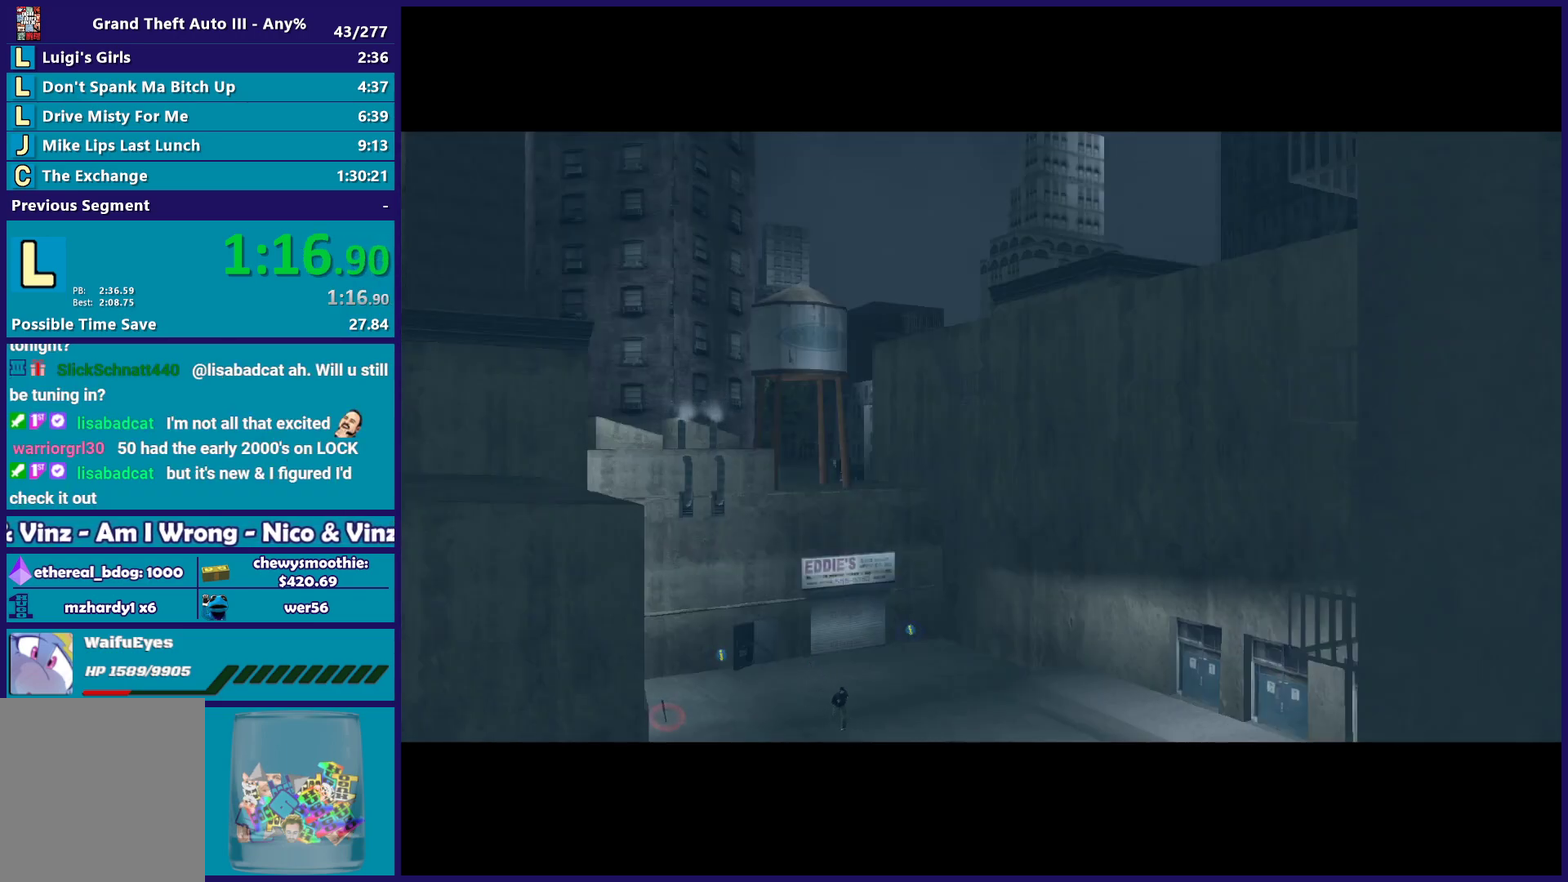
{"buttons": ["A"], "left_stick": "up", "right_stick": "center", "events": [[50, "A", "down"], [183, "A", "up"], [283, "A", "down"], [400, "A", "up"], [500, "A", "down"]]}
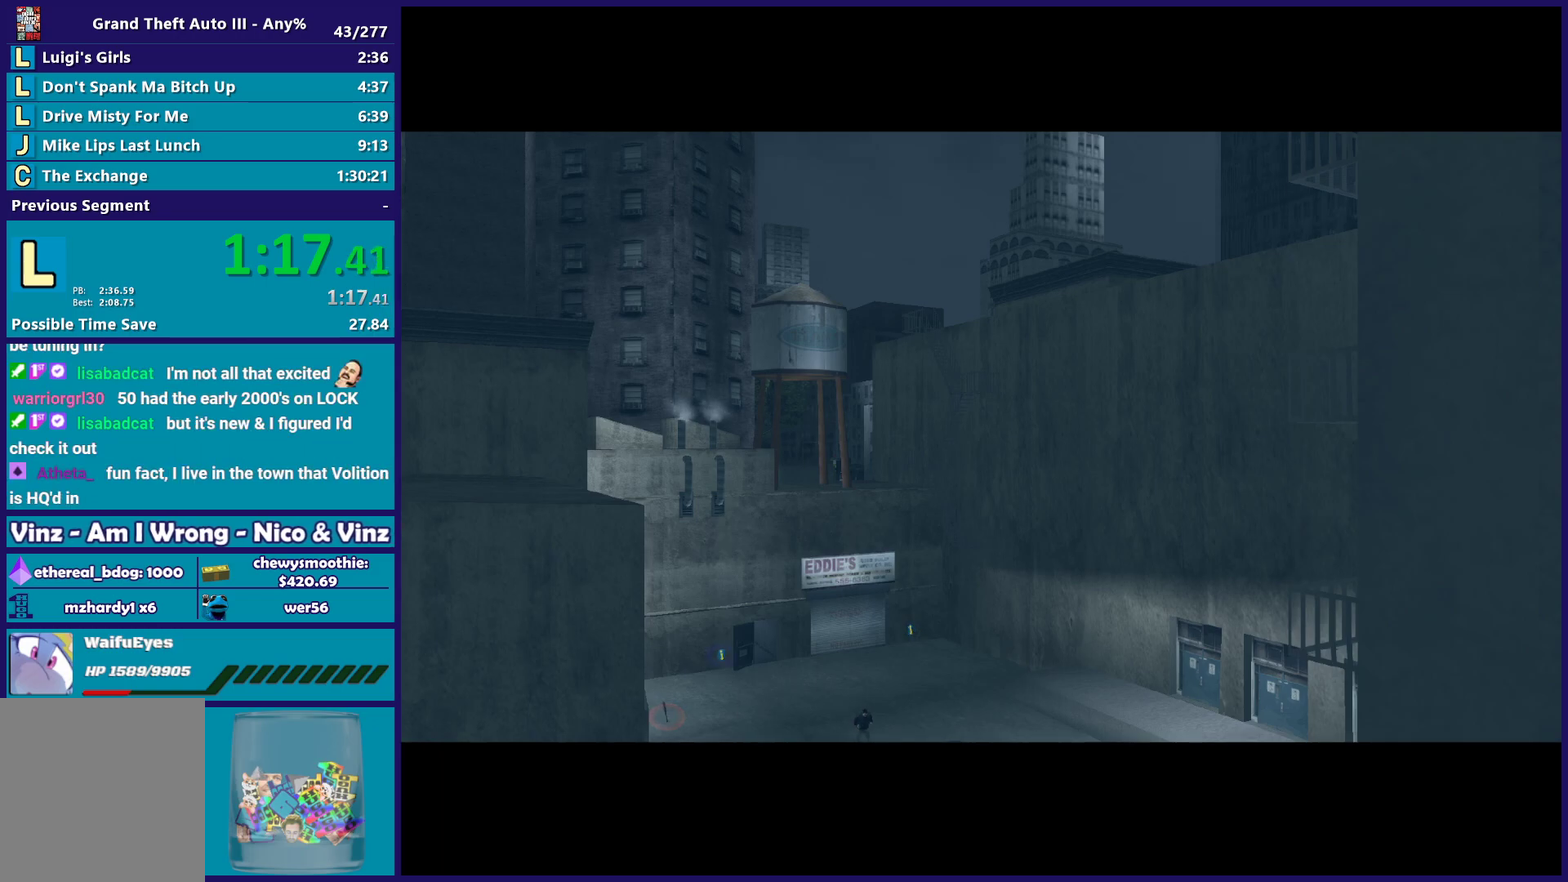
{"buttons": ["A"], "left_stick": "up", "right_stick": "center", "events": [[150, "A", "up"], [233, "A", "down"], [367, "A", "up"], [483, "A", "down"]]}
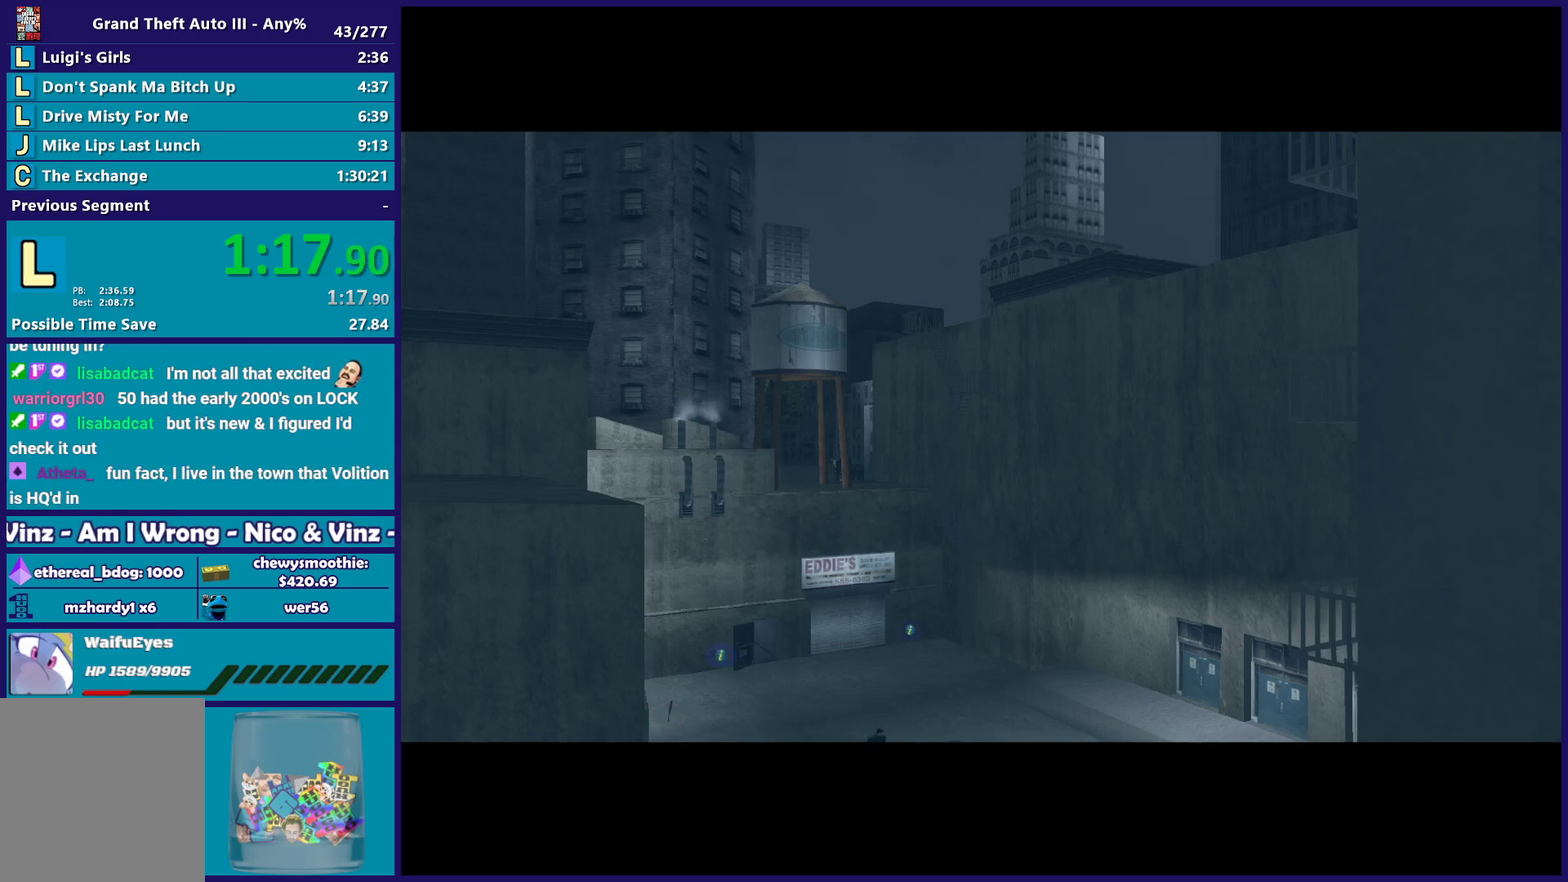
{"buttons": ["A"], "left_stick": "up", "right_stick": "center", "events": [[117, "A", "up"], [200, "A", "down"], [350, "A", "up"], [433, "A", "down"]]}
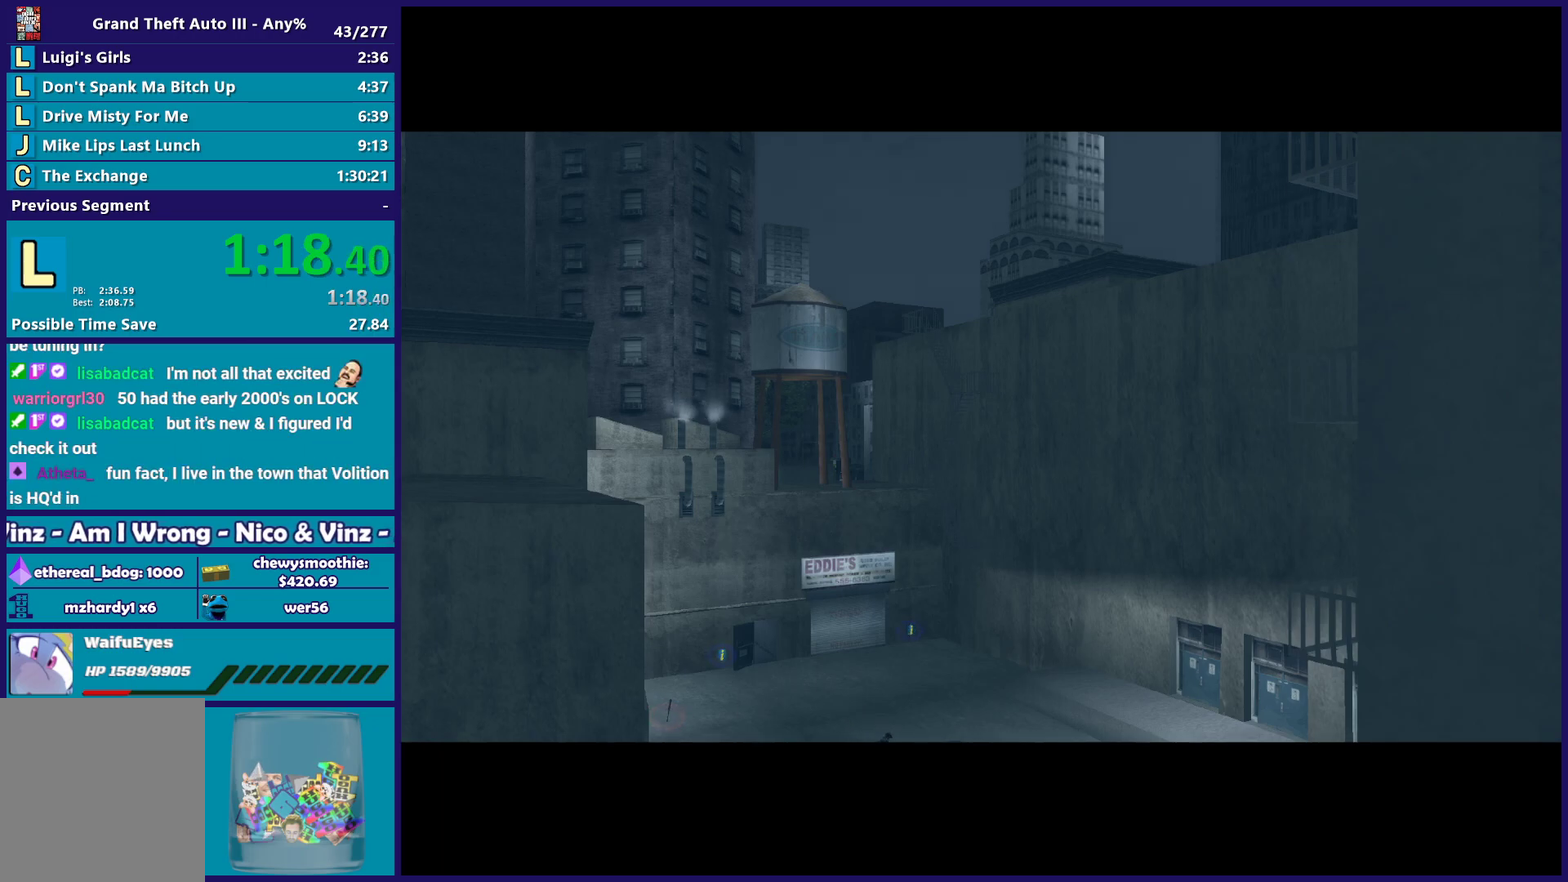
{"buttons": [], "left_stick": "up", "right_stick": "center", "events": [[67, "A", "up"], [167, "A", "down"], [283, "A", "up"], [383, "A", "down"], [500, "A", "up"]]}
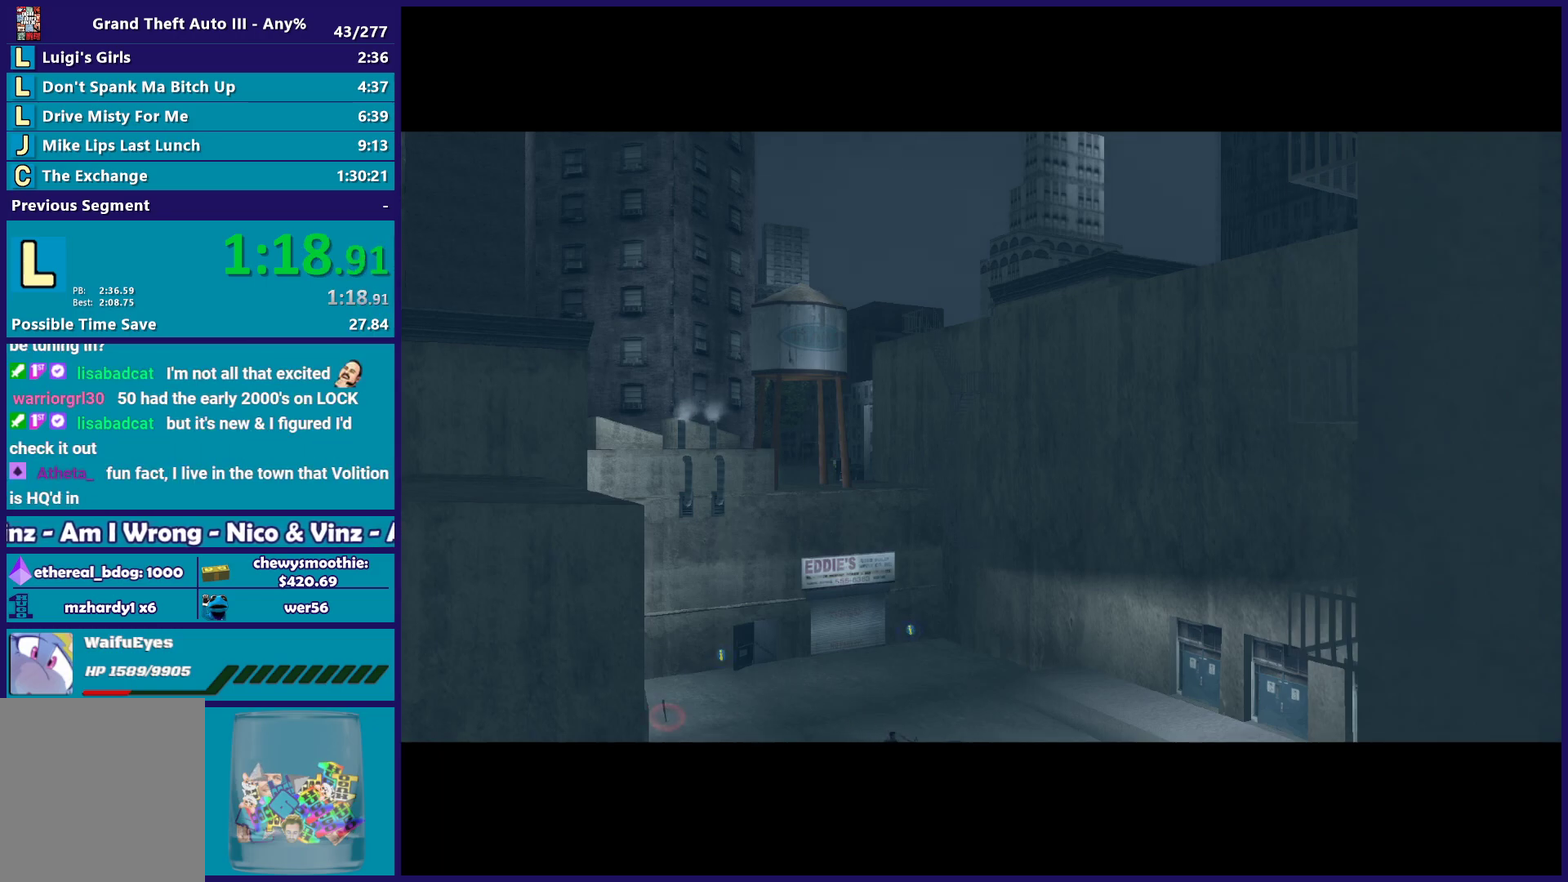
{"buttons": [], "left_stick": "up", "right_stick": "center", "events": [[133, "A", "down"], [217, "A", "up"], [333, "A", "down"], [467, "A", "up"]]}
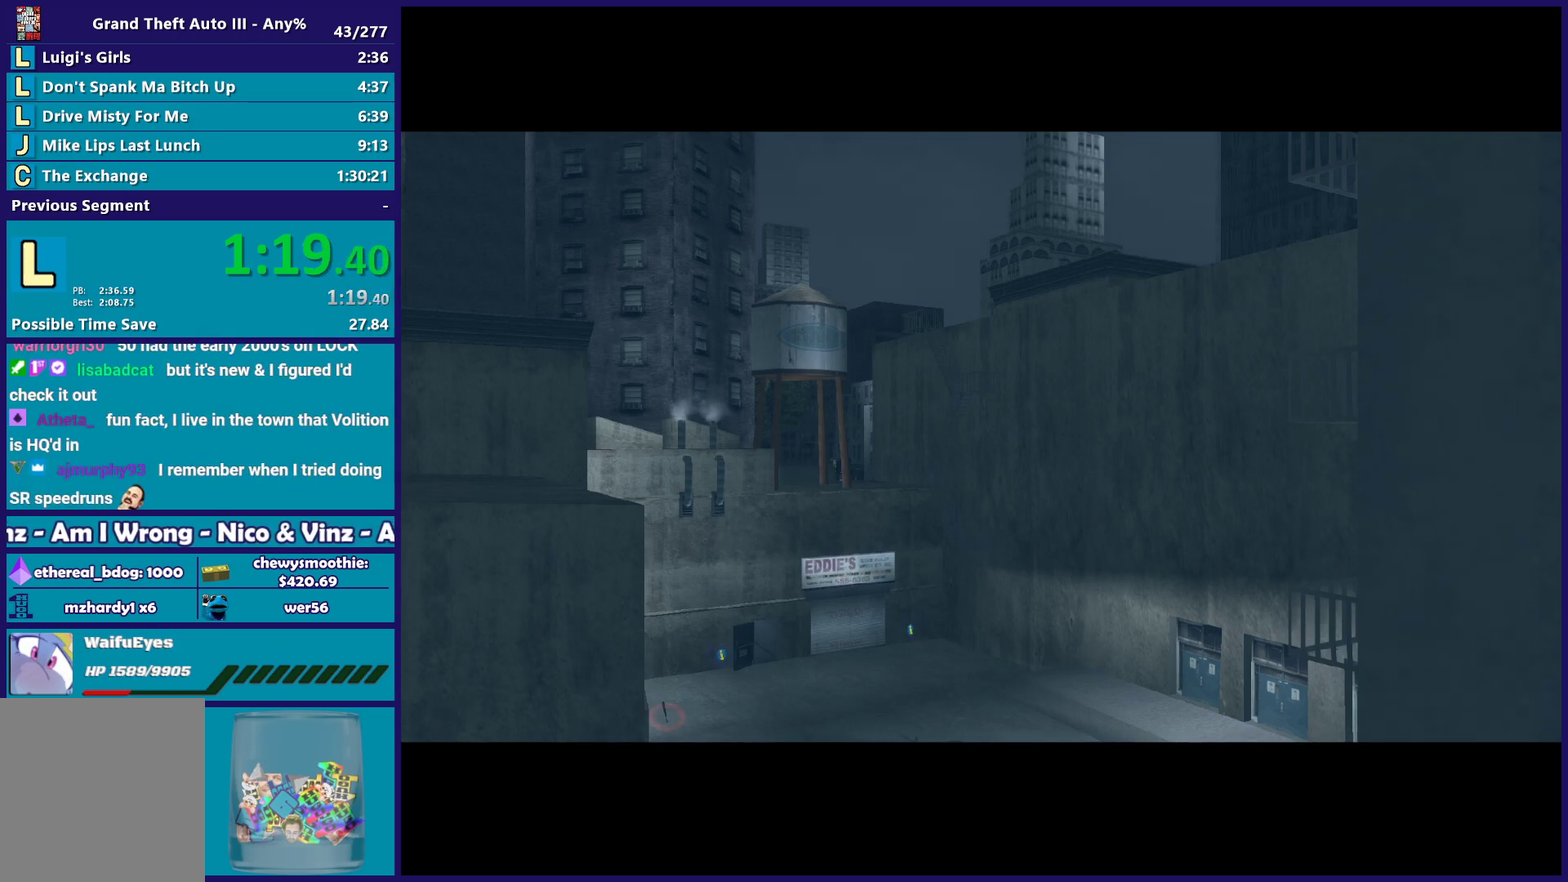
{"buttons": [], "left_stick": "up", "right_stick": "center", "events": [[50, "A", "down"], [183, "A", "up"], [300, "A", "down"], [417, "A", "up"]]}
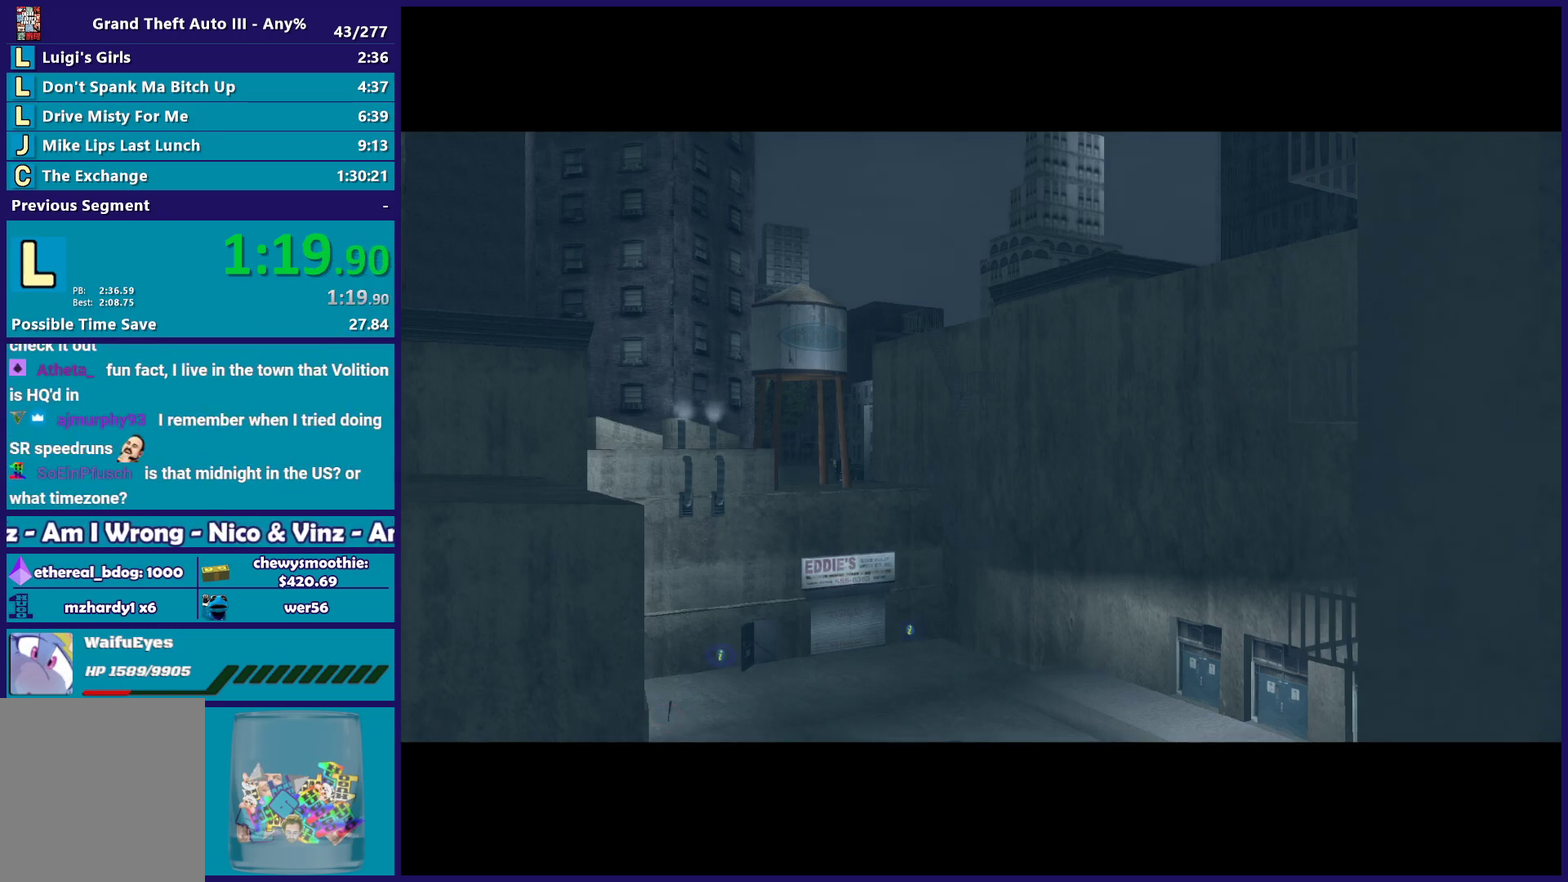
{"buttons": ["A"], "left_stick": "up", "right_stick": "center", "events": [[50, "A", "down"], [150, "A", "up"], [283, "A", "down"], [383, "A", "up"], [500, "A", "down"]]}
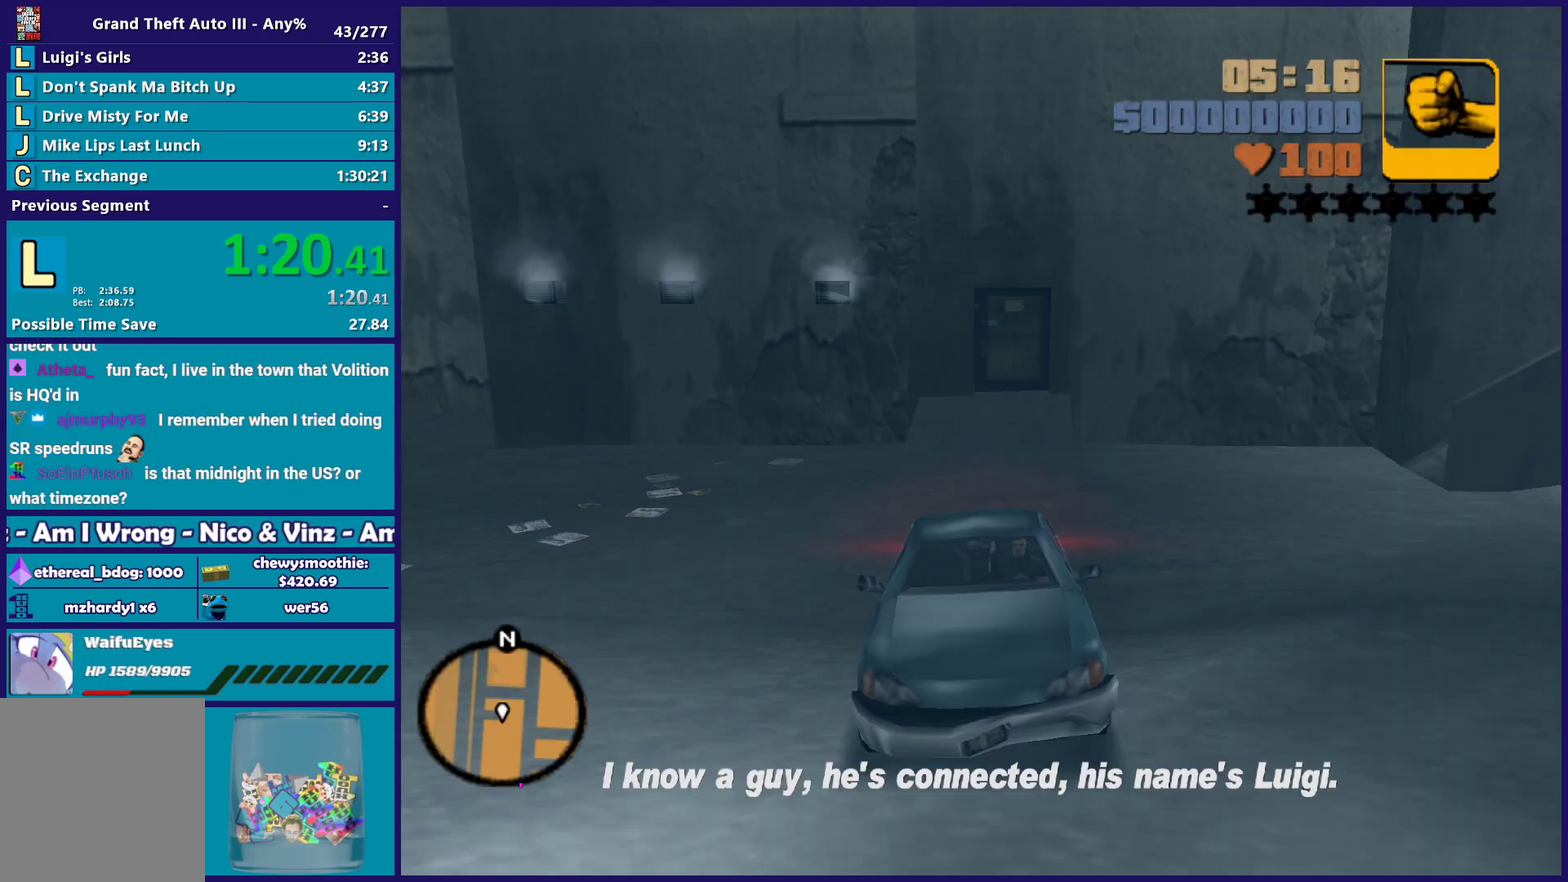
{"buttons": ["L2"], "left_stick": "up-left", "right_stick": "center", "events": [[150, "A", "up"], [367, "L2", "down"], [367, "left_stick", "up-left"]]}
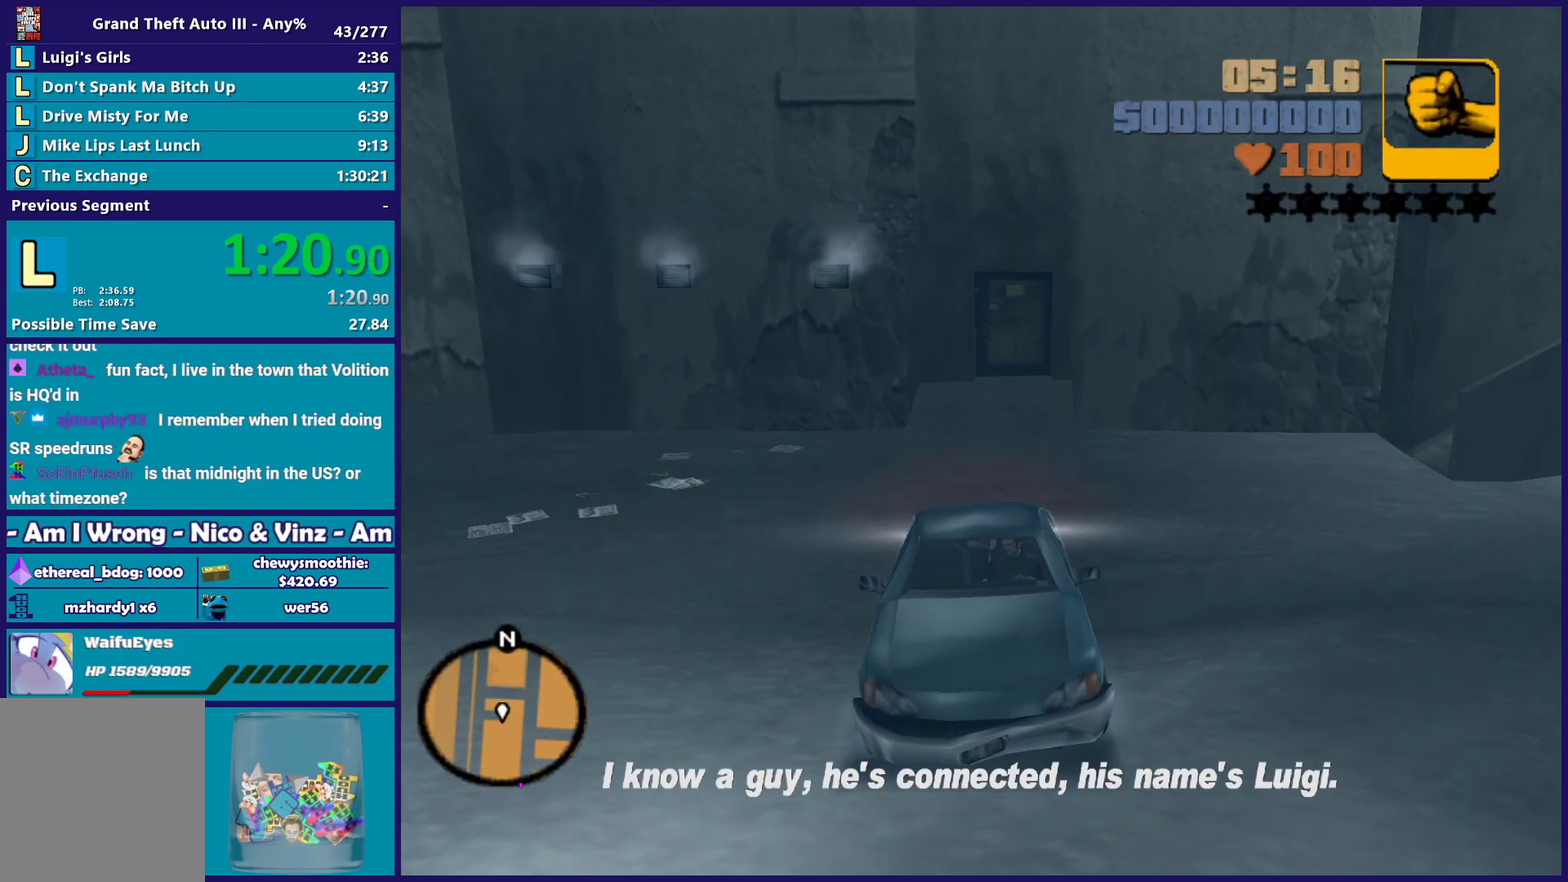
{"buttons": ["L2"], "left_stick": "up-left", "right_stick": "center", "events": [[317, "left_stick", "left"], [483, "left_stick", "up-left"]]}
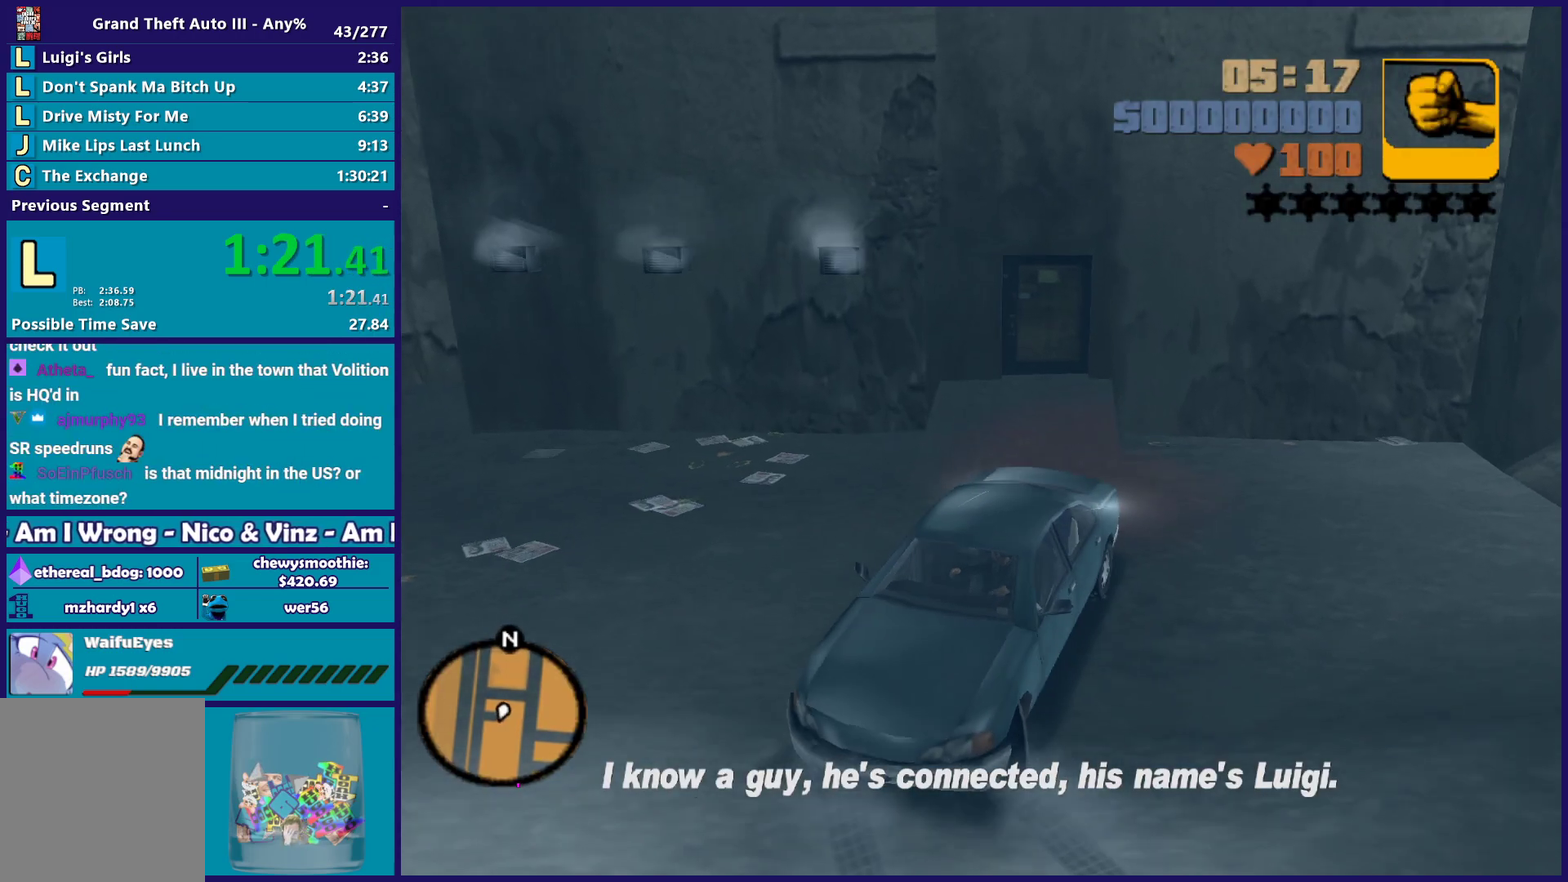
{"buttons": ["R2"], "left_stick": "right", "right_stick": "center", "events": [[83, "left_stick", "left"], [150, "left_stick", "up-left"], [200, "A", "down"], [217, "L2", "up"], [217, "R2", "down"], [217, "left_stick", "up-right"], [300, "left_stick", "right"], [450, "A", "up"]]}
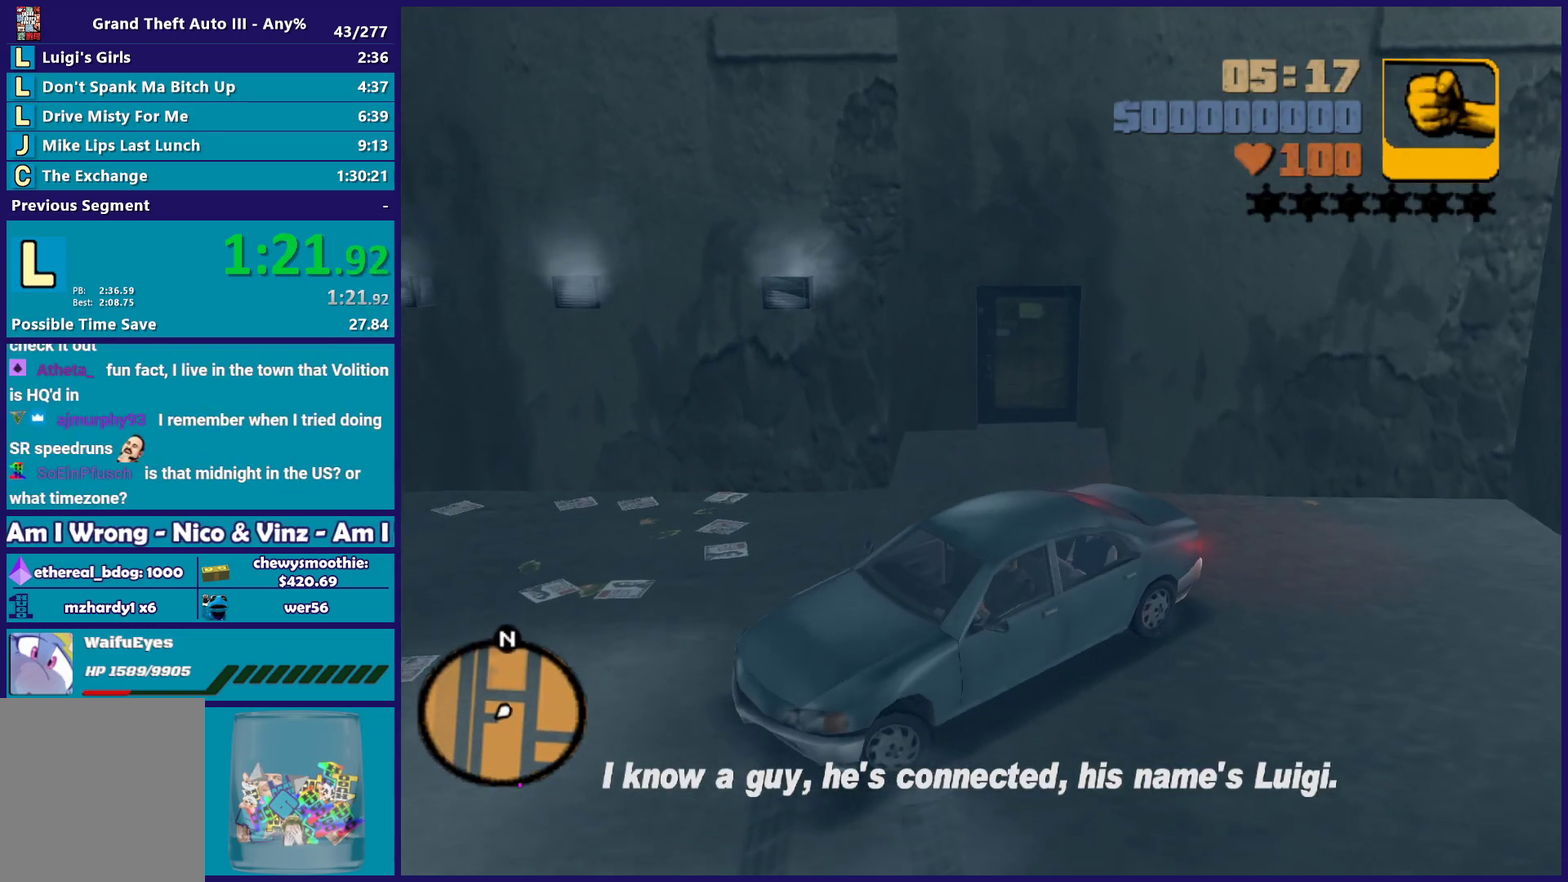
{"buttons": ["R2"], "left_stick": "up-right", "right_stick": "center", "events": [[200, "left_stick", "up-right"]]}
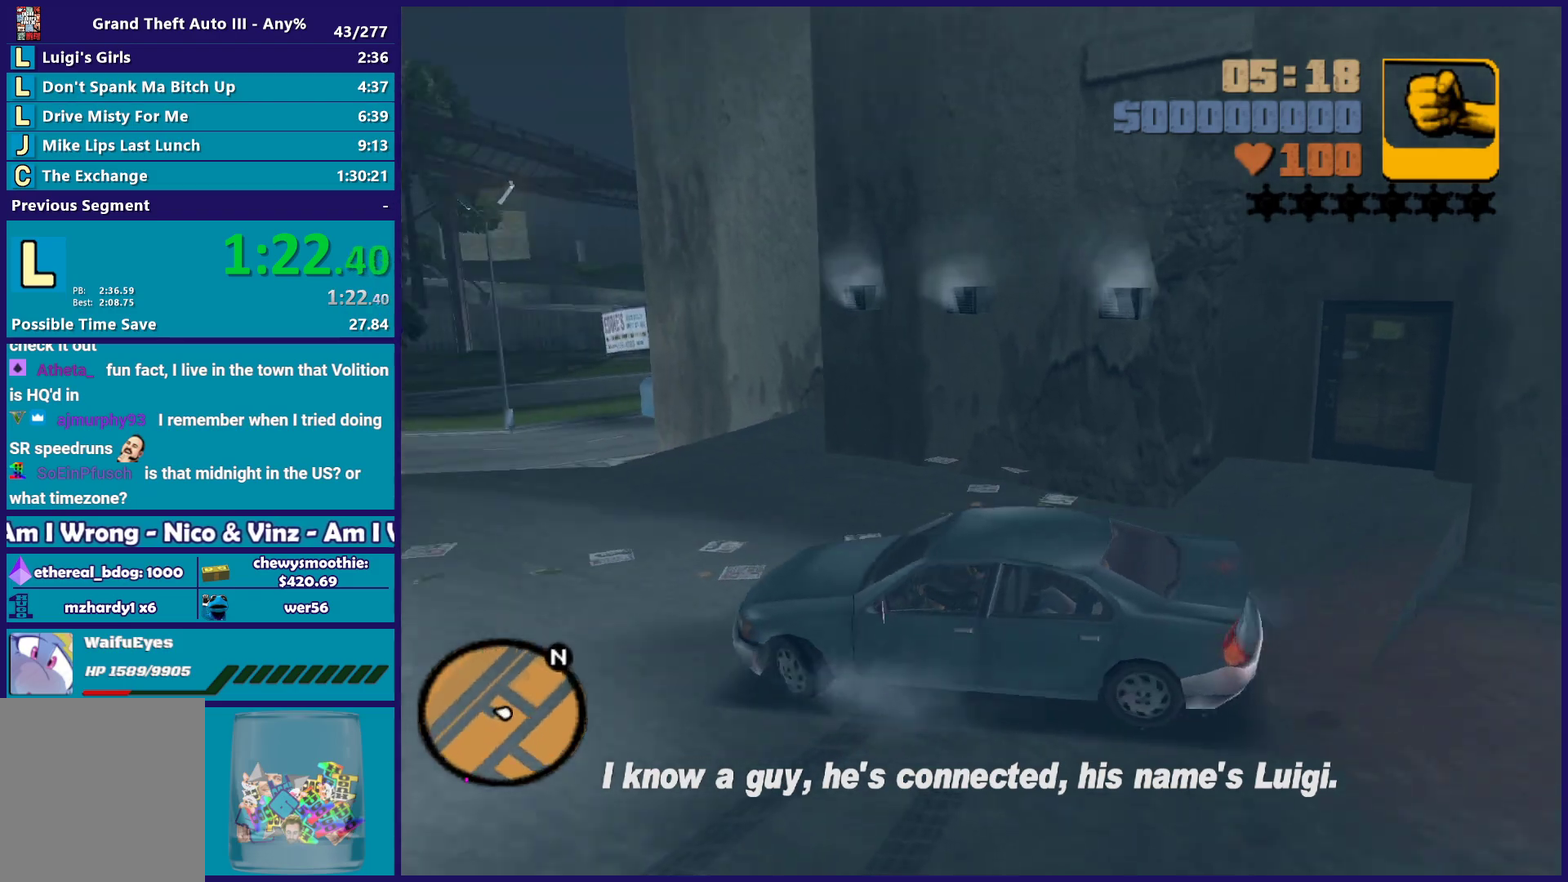
{"buttons": ["R2"], "left_stick": "up-right", "right_stick": "center", "events": []}
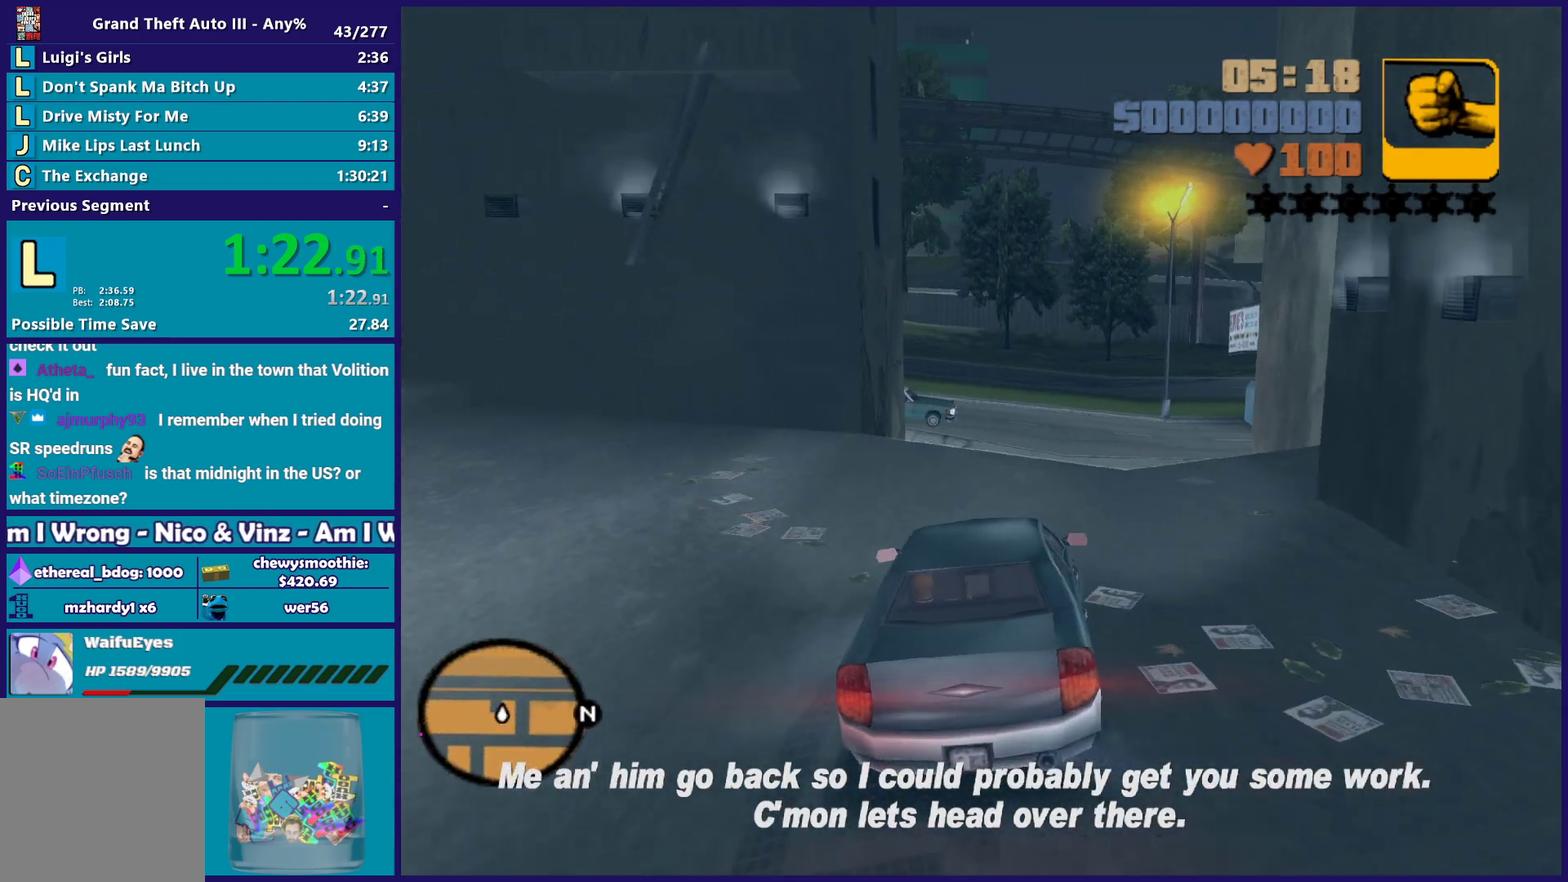
{"buttons": ["R2"], "left_stick": "center", "right_stick": "center", "events": [[100, "left_stick", "center"], [367, "left_stick", "up-left"], [417, "left_stick", "center"]]}
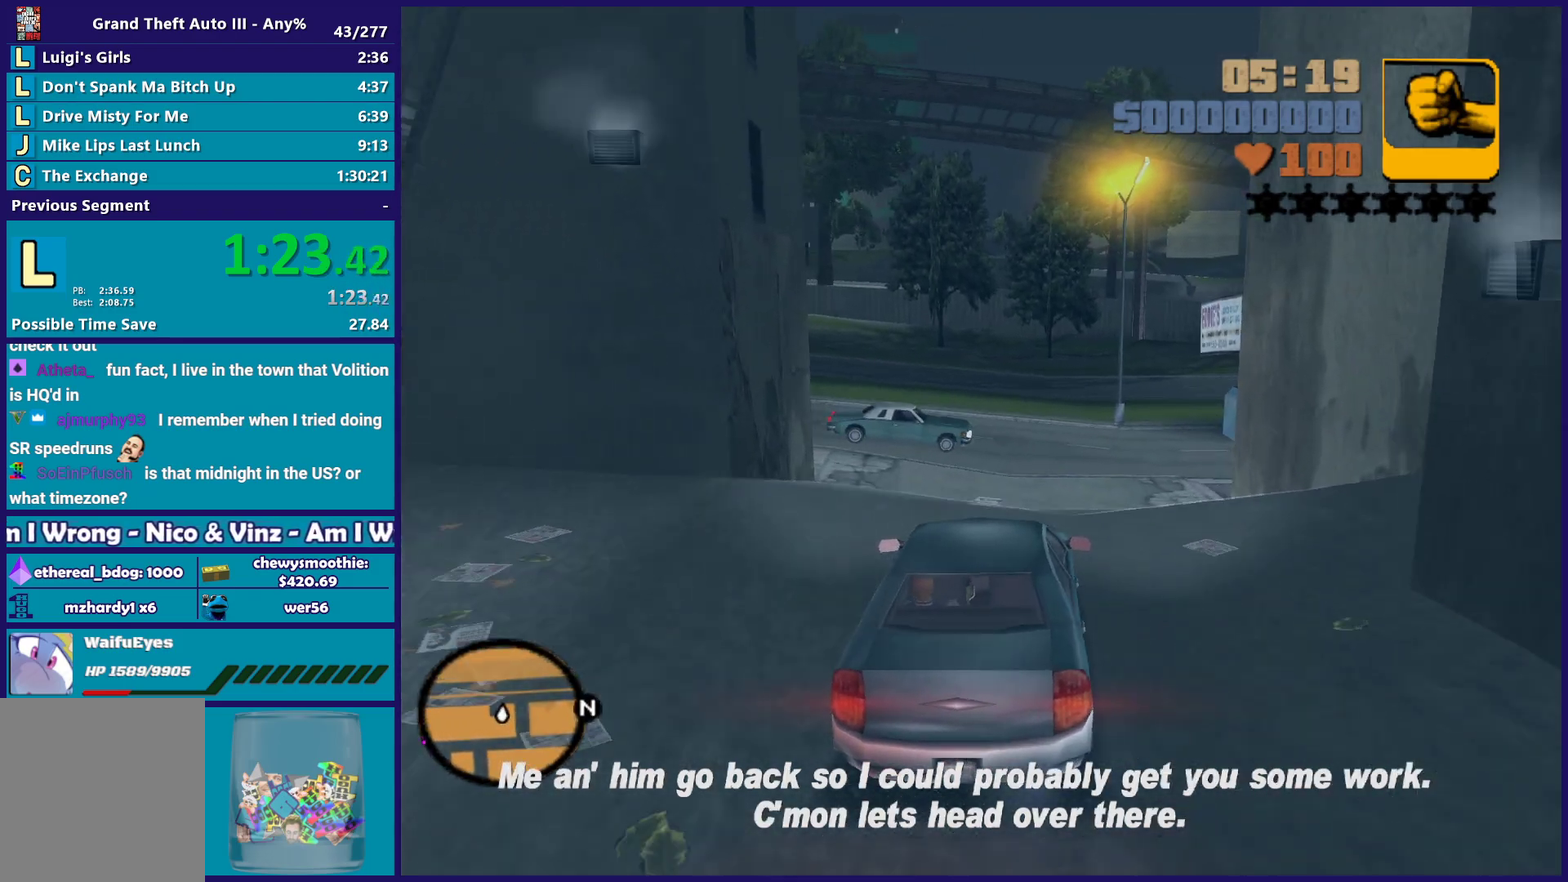
{"buttons": ["R2"], "left_stick": "center", "right_stick": "center", "events": [[167, "left_stick", "right"], [367, "left_stick", "center"]]}
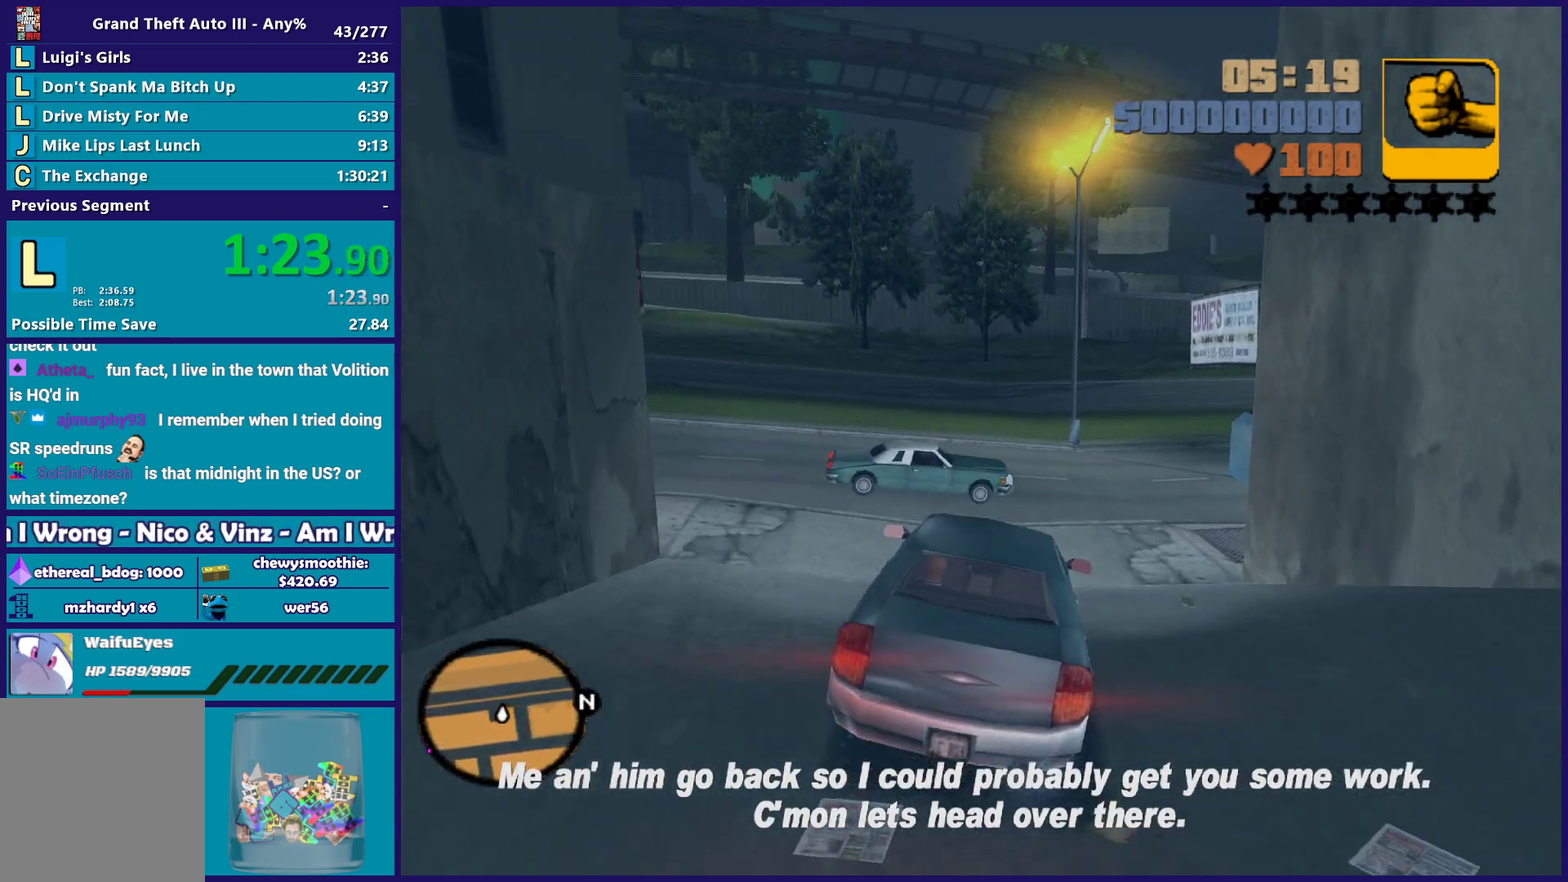
{"buttons": ["R2"], "left_stick": "right", "right_stick": "center", "events": [[17, "left_stick", "right"]]}
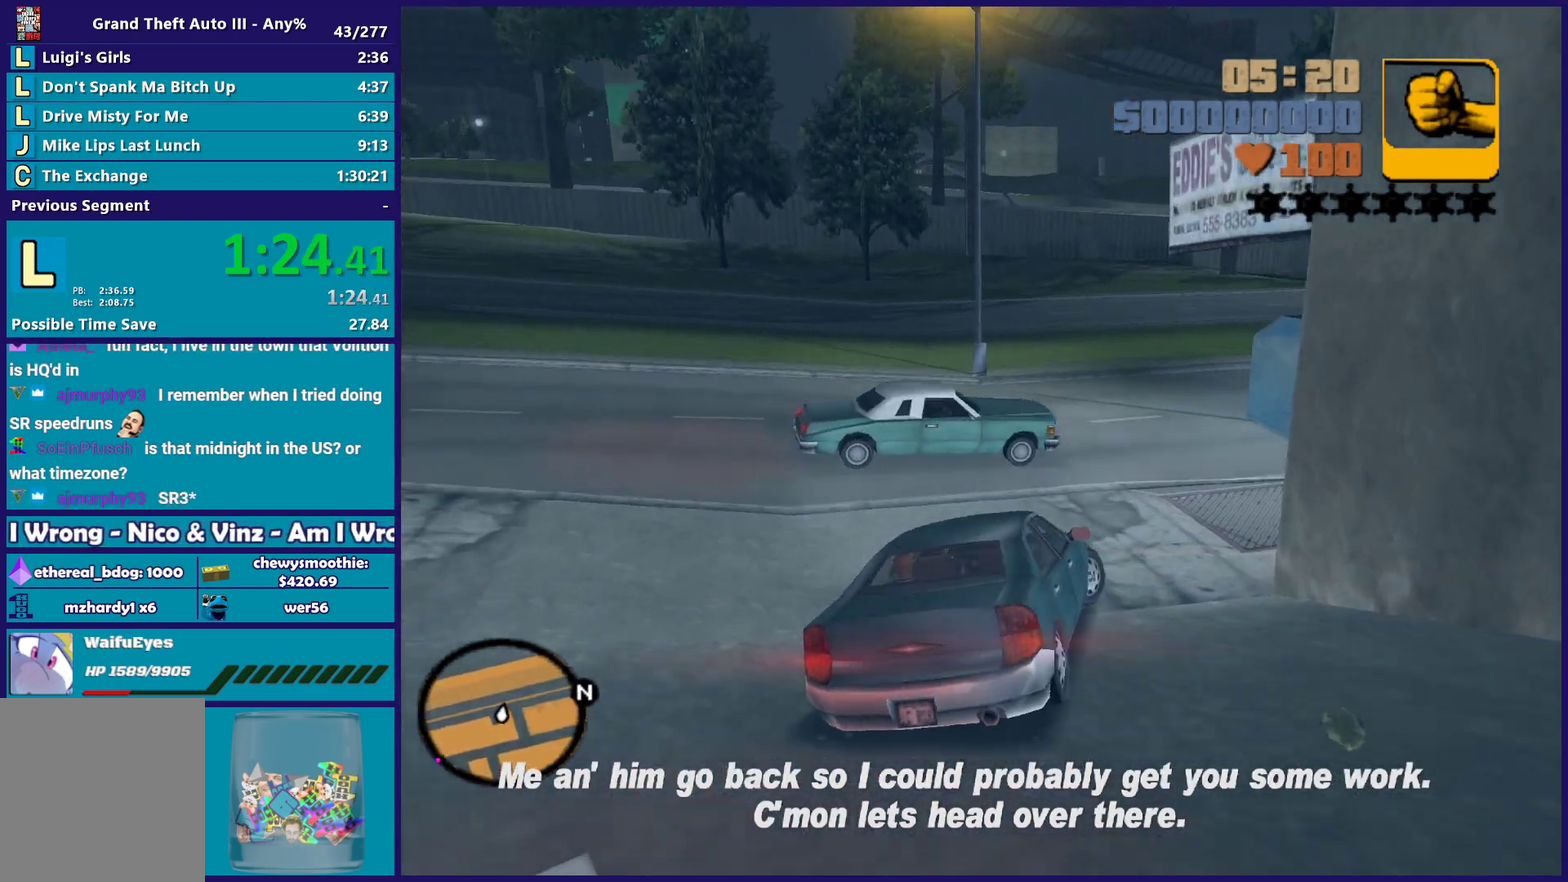
{"buttons": ["R2"], "left_stick": "right", "right_stick": "center", "events": []}
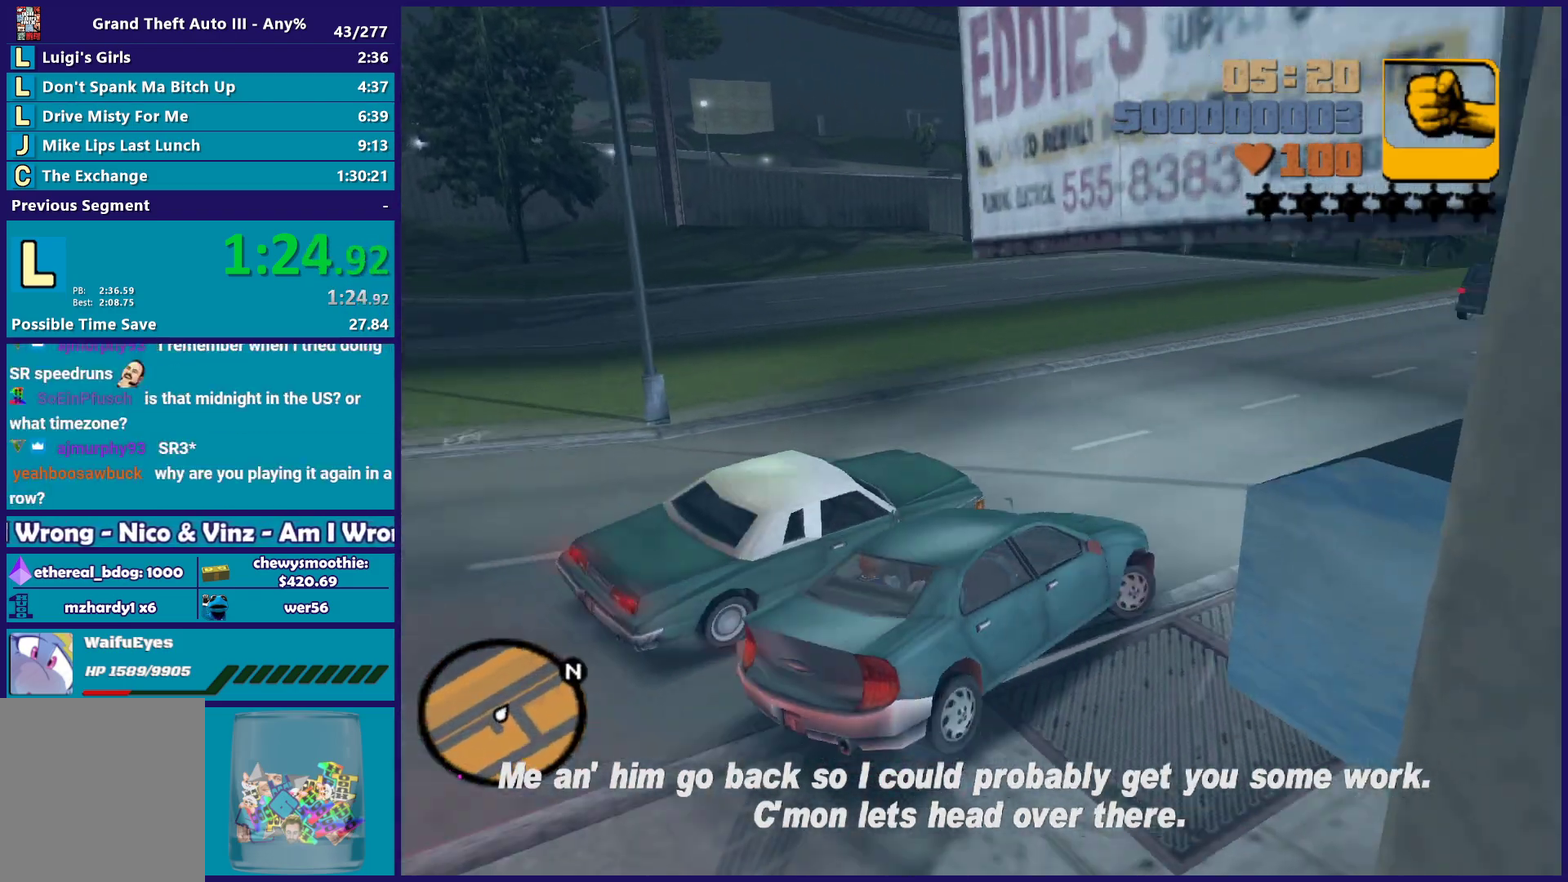
{"buttons": ["R2"], "left_stick": "down-right", "right_stick": "center", "events": [[50, "left_stick", "center"], [117, "left_stick", "left"], [233, "left_stick", "down-left"], [450, "left_stick", "down-right"]]}
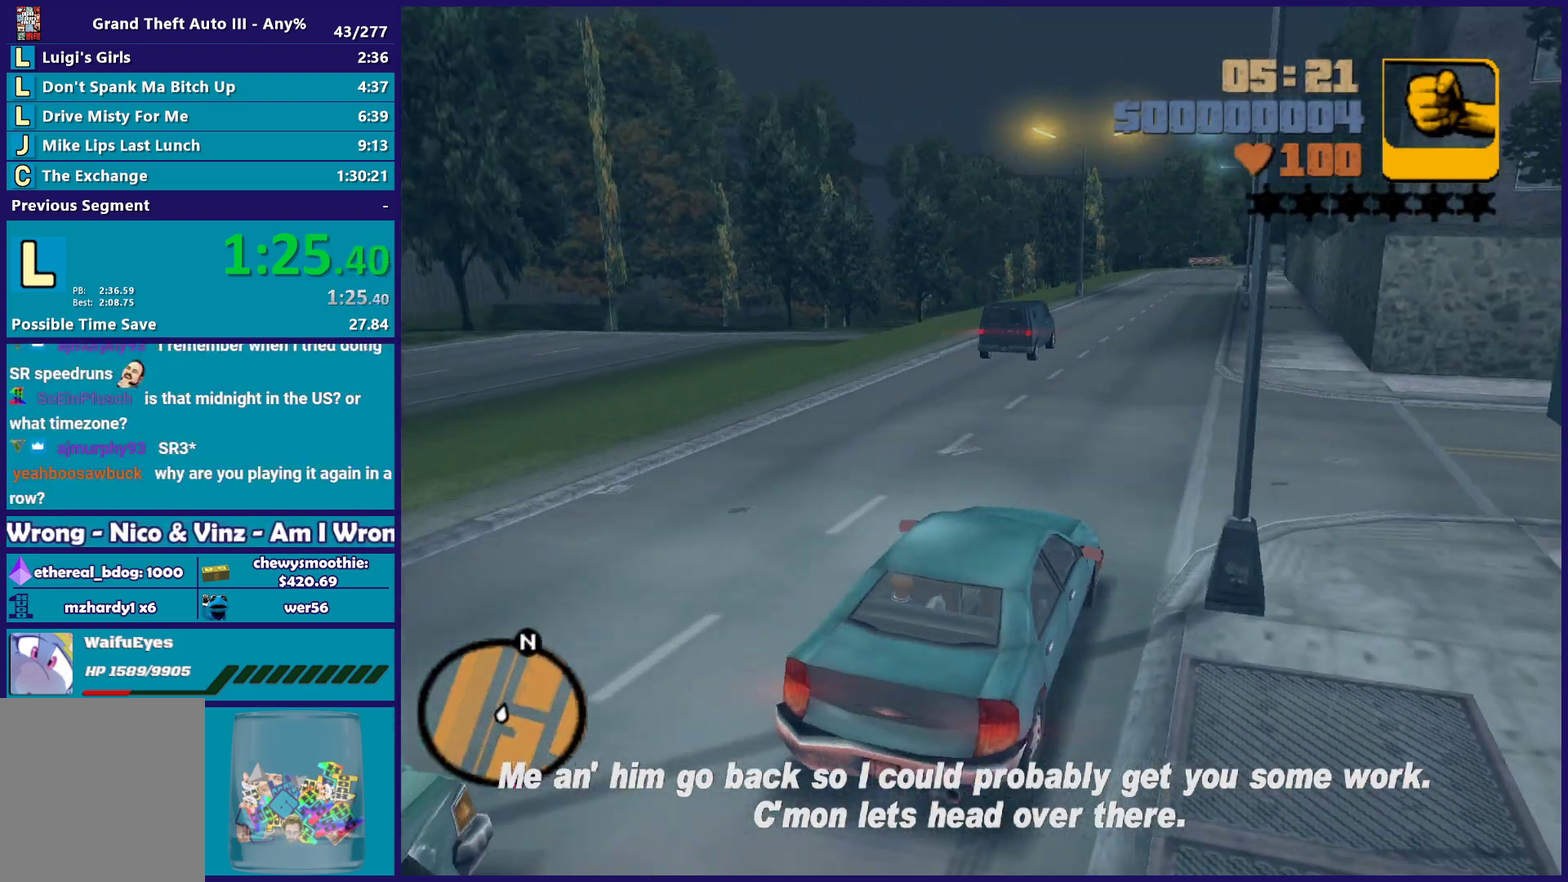
{"buttons": ["A"], "left_stick": "right", "right_stick": "center", "events": [[67, "R2", "up"], [67, "left_stick", "right"], [133, "A", "down"]]}
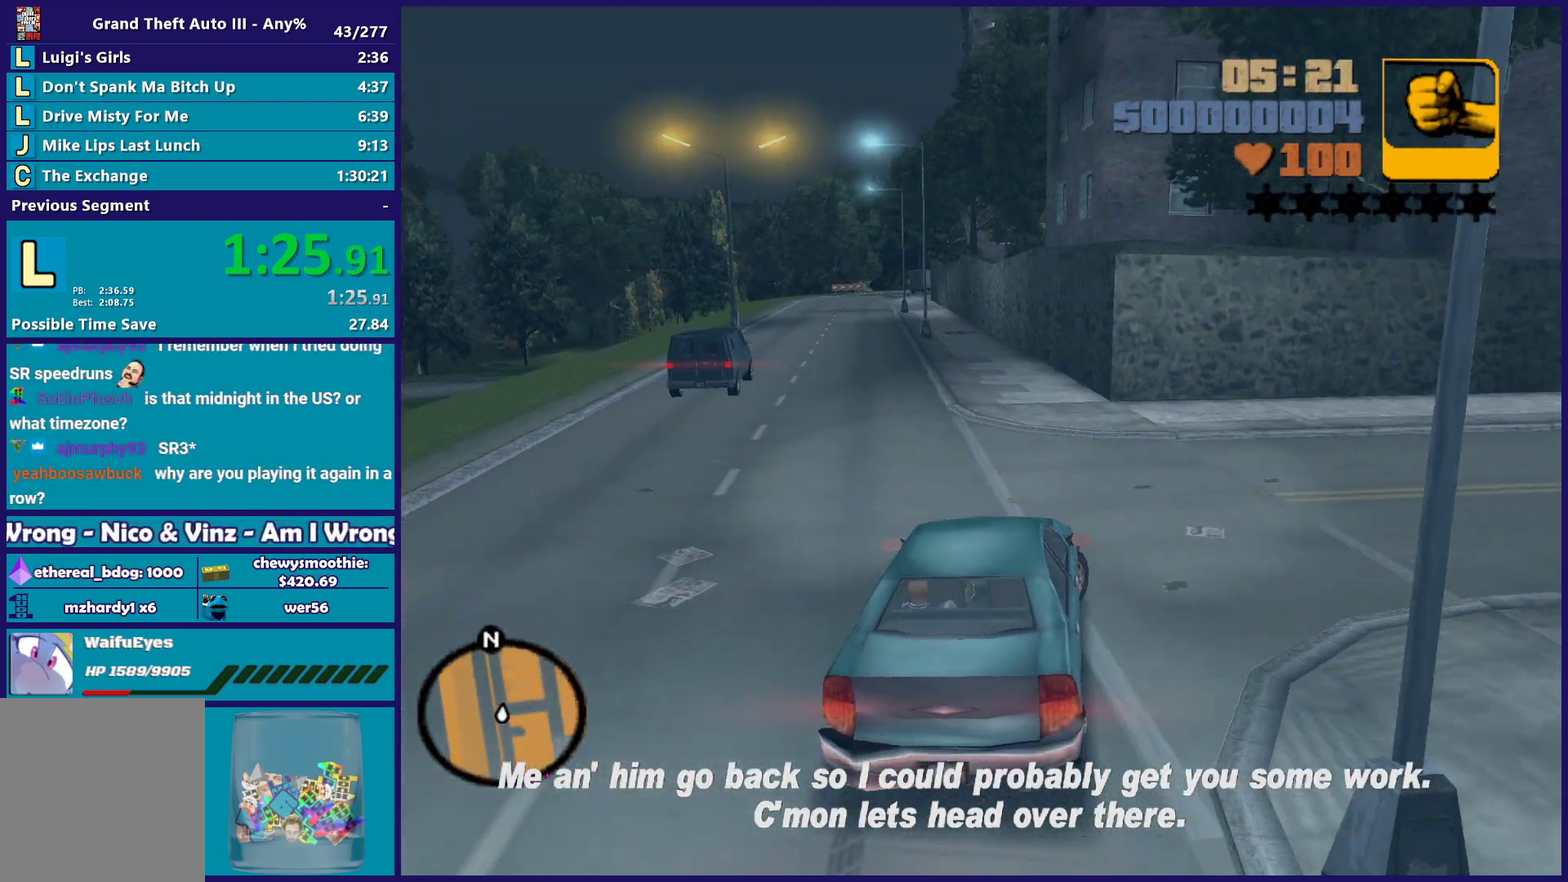
{"buttons": ["R2"], "left_stick": "right", "right_stick": "center", "events": [[33, "A", "up"], [33, "R2", "down"]]}
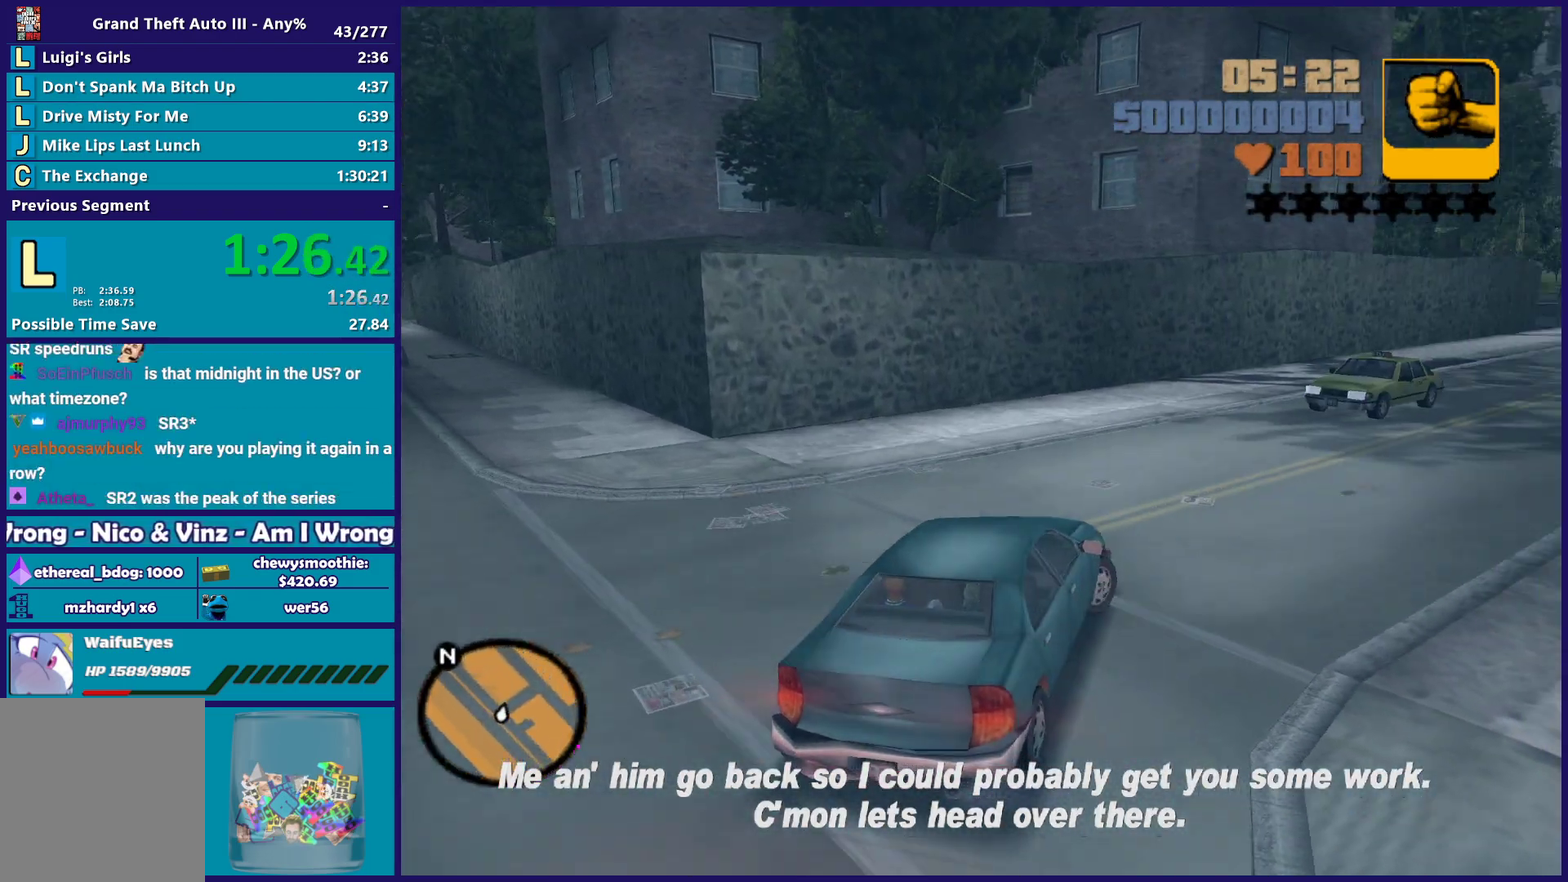
{"buttons": ["R2"], "left_stick": "center", "right_stick": "center", "events": [[333, "left_stick", "center"]]}